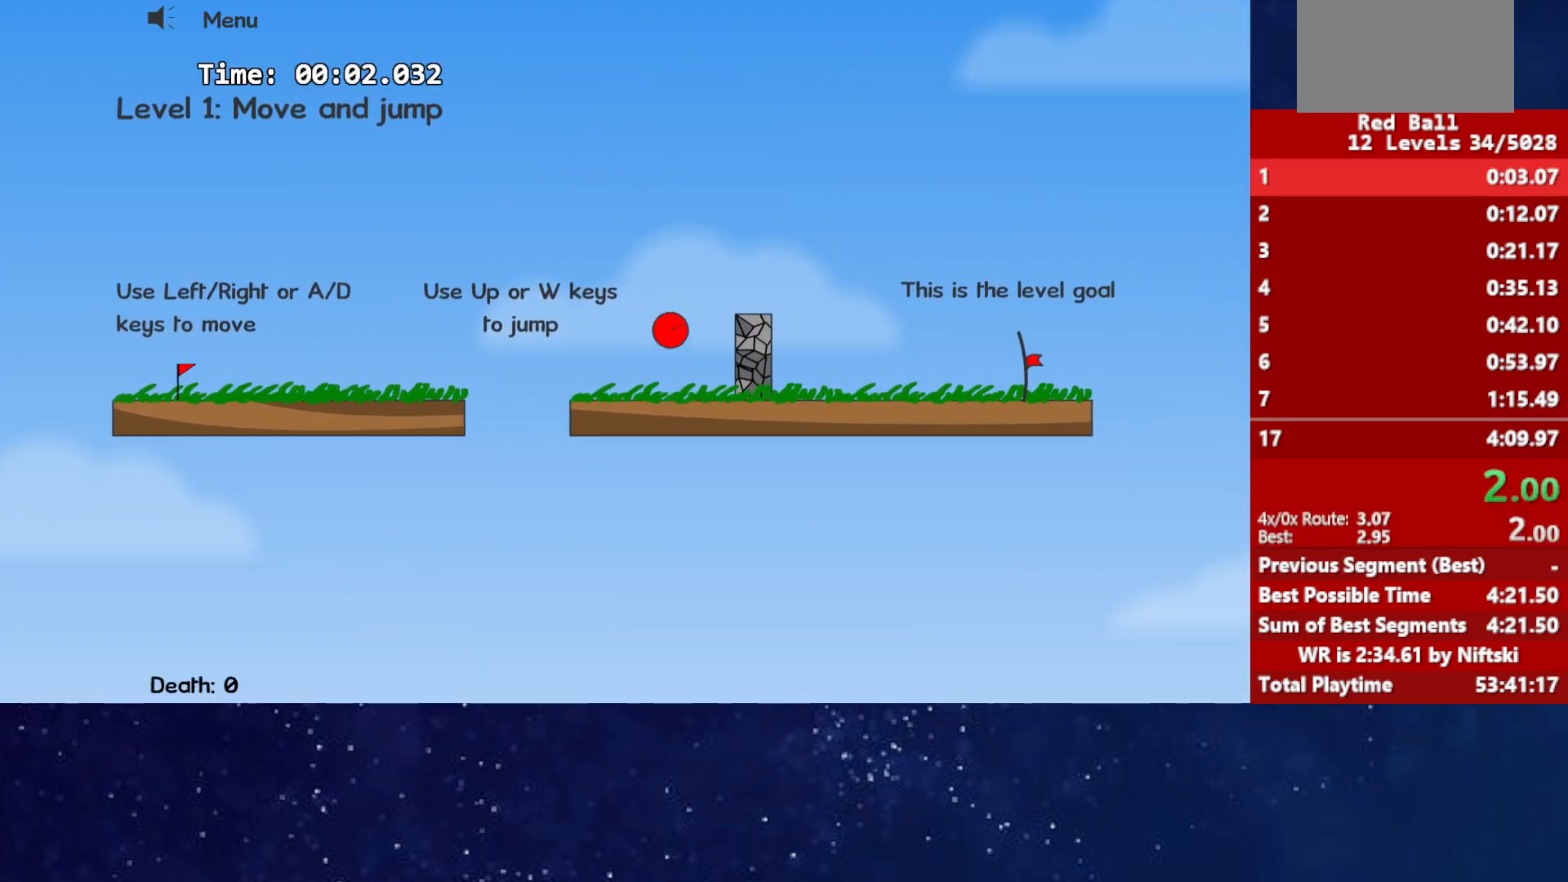
Gameplay with keyboard; each line is a JSON object with the keys held at the frame after it. "events" lists presses ("down") and releases ("up") of "down", "left", "p", "r", "right" and "up" between this image and that frame as [ms after this image, input, new state], when the widget could be followed in between. No other keys are recorded. Mouse input is not recorded.
{"keys": ["right"], "events": []}
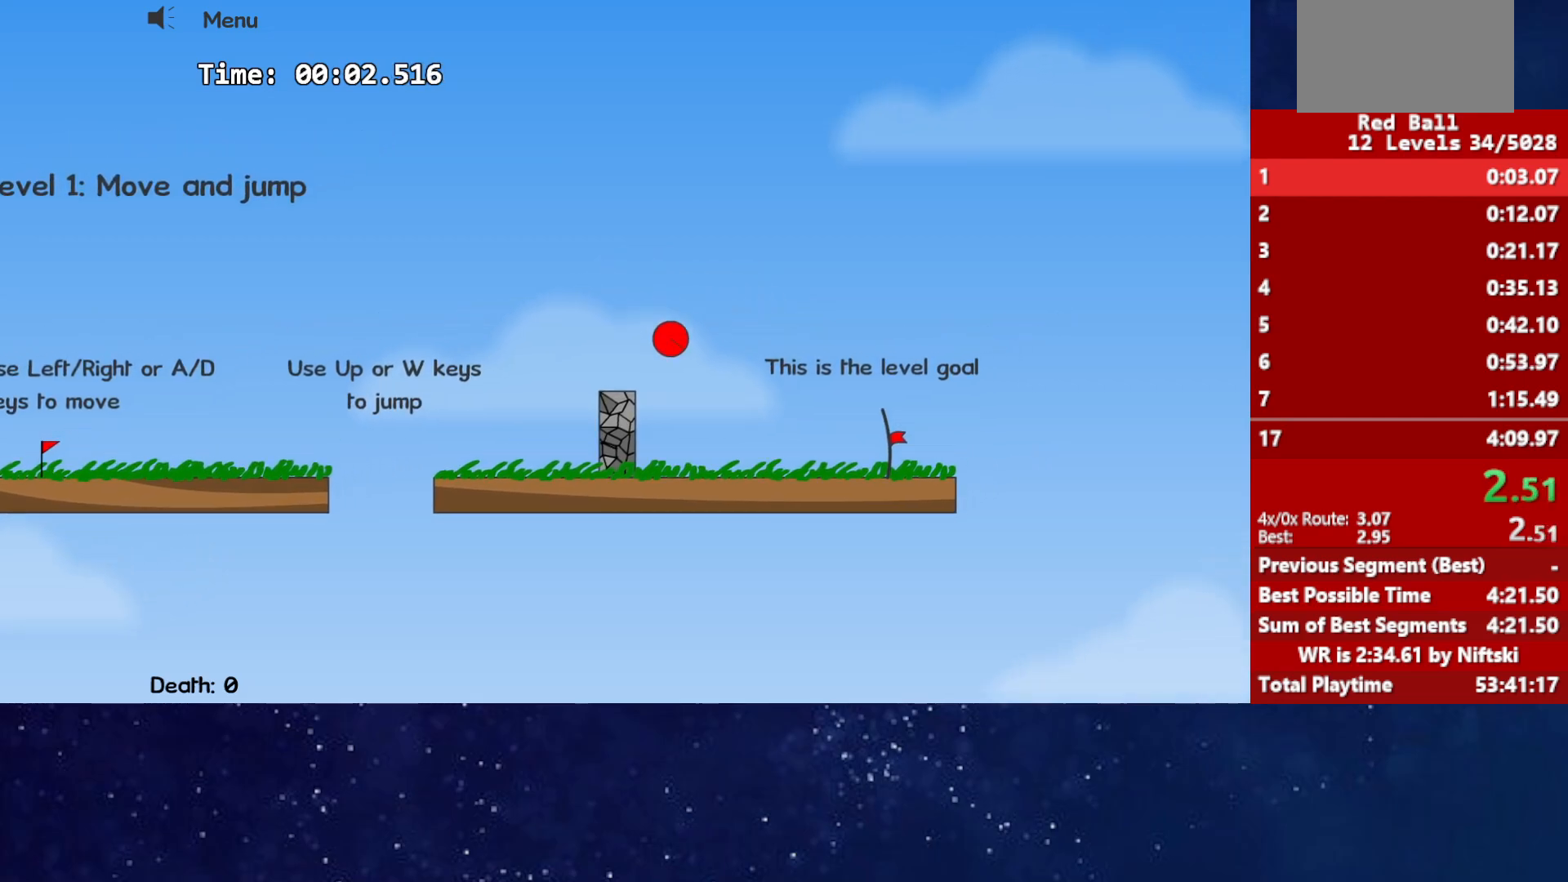
{"keys": ["right"], "events": []}
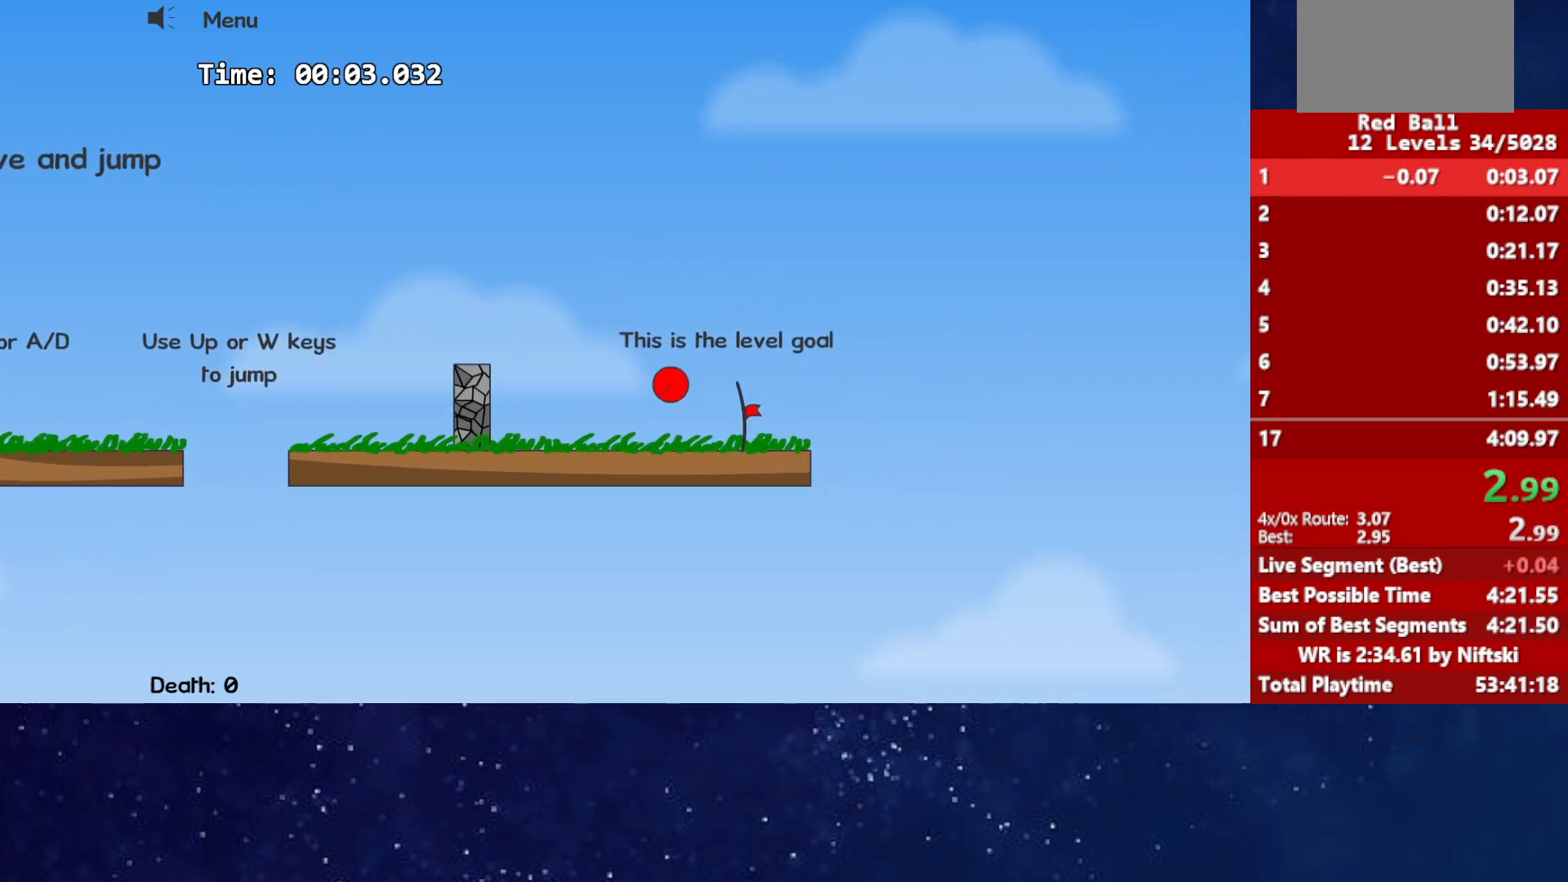
{"keys": [], "events": [[350, "p", "down"], [400, "p", "up"], [450, "p", "down"], [450, "right", "up"], [500, "p", "up"]]}
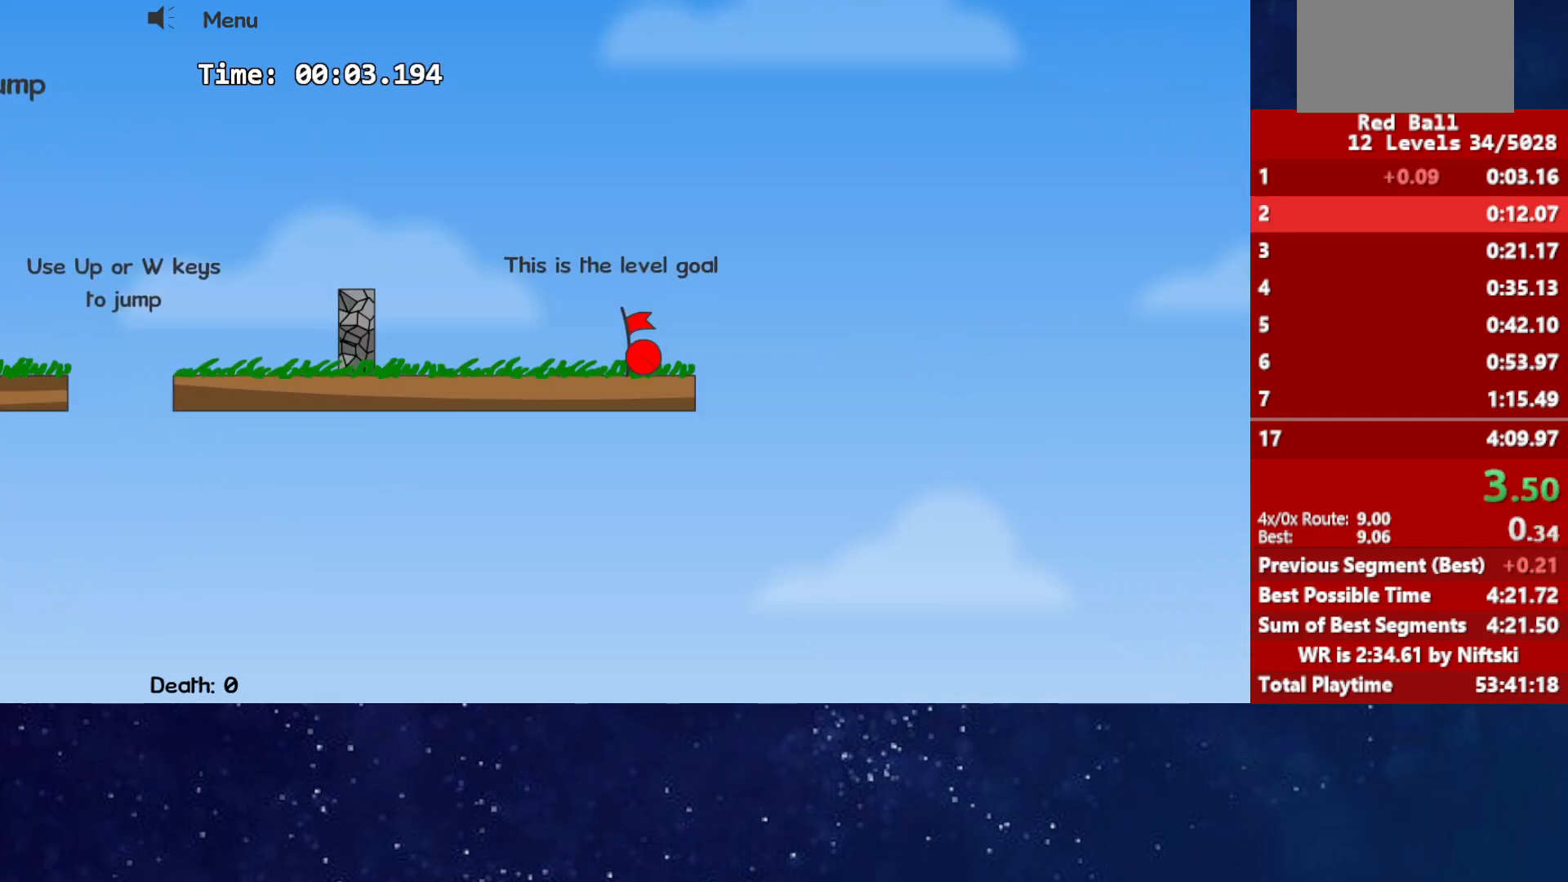
{"keys": ["right"], "events": [[17, "right", "down"]]}
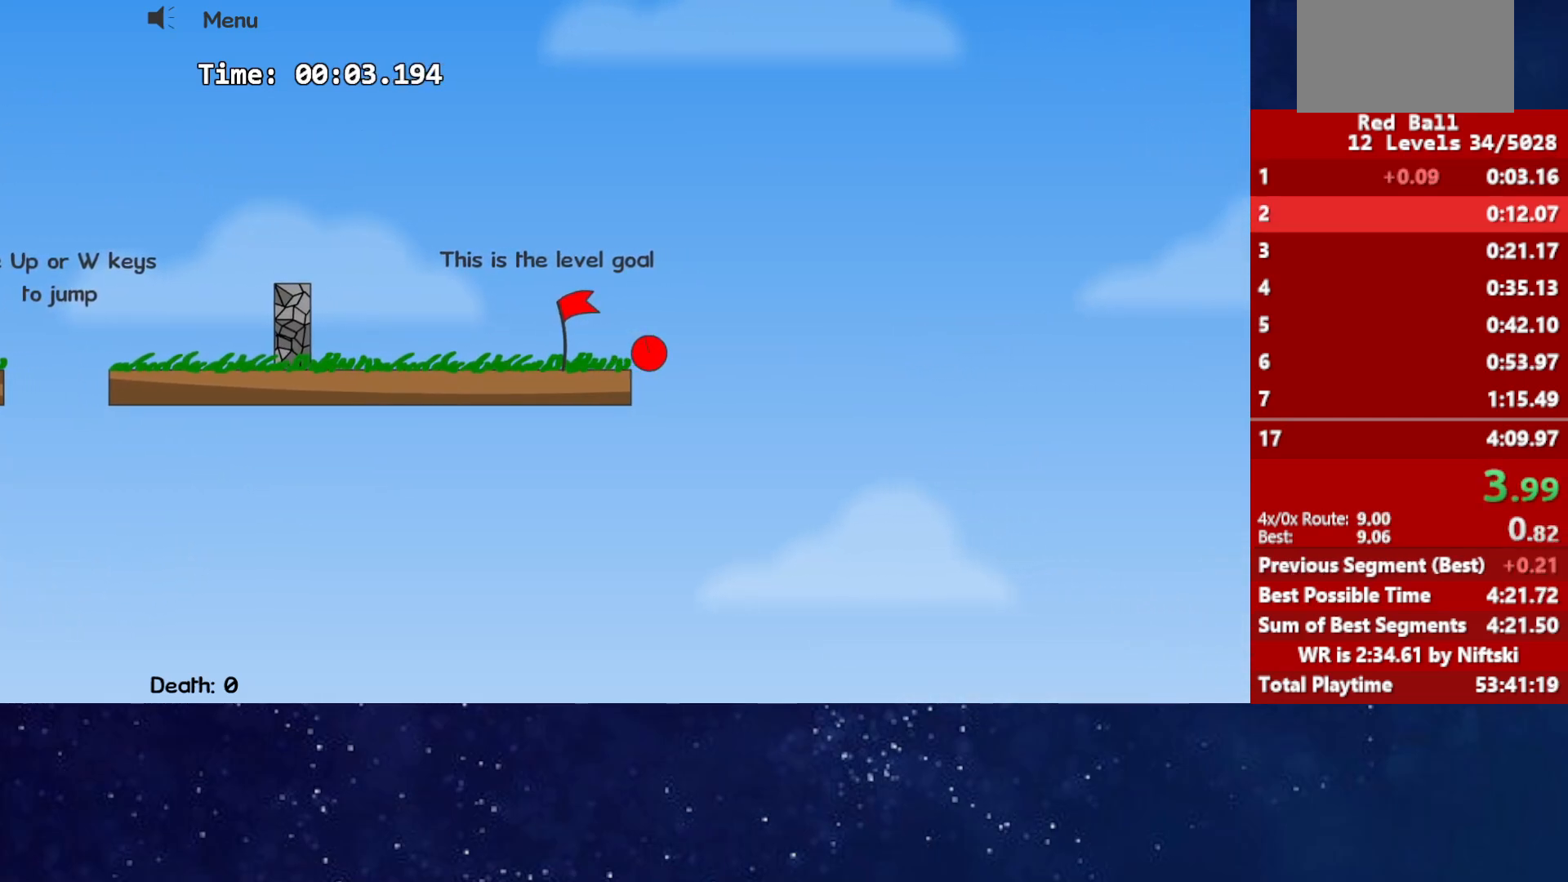
{"keys": ["right"], "events": []}
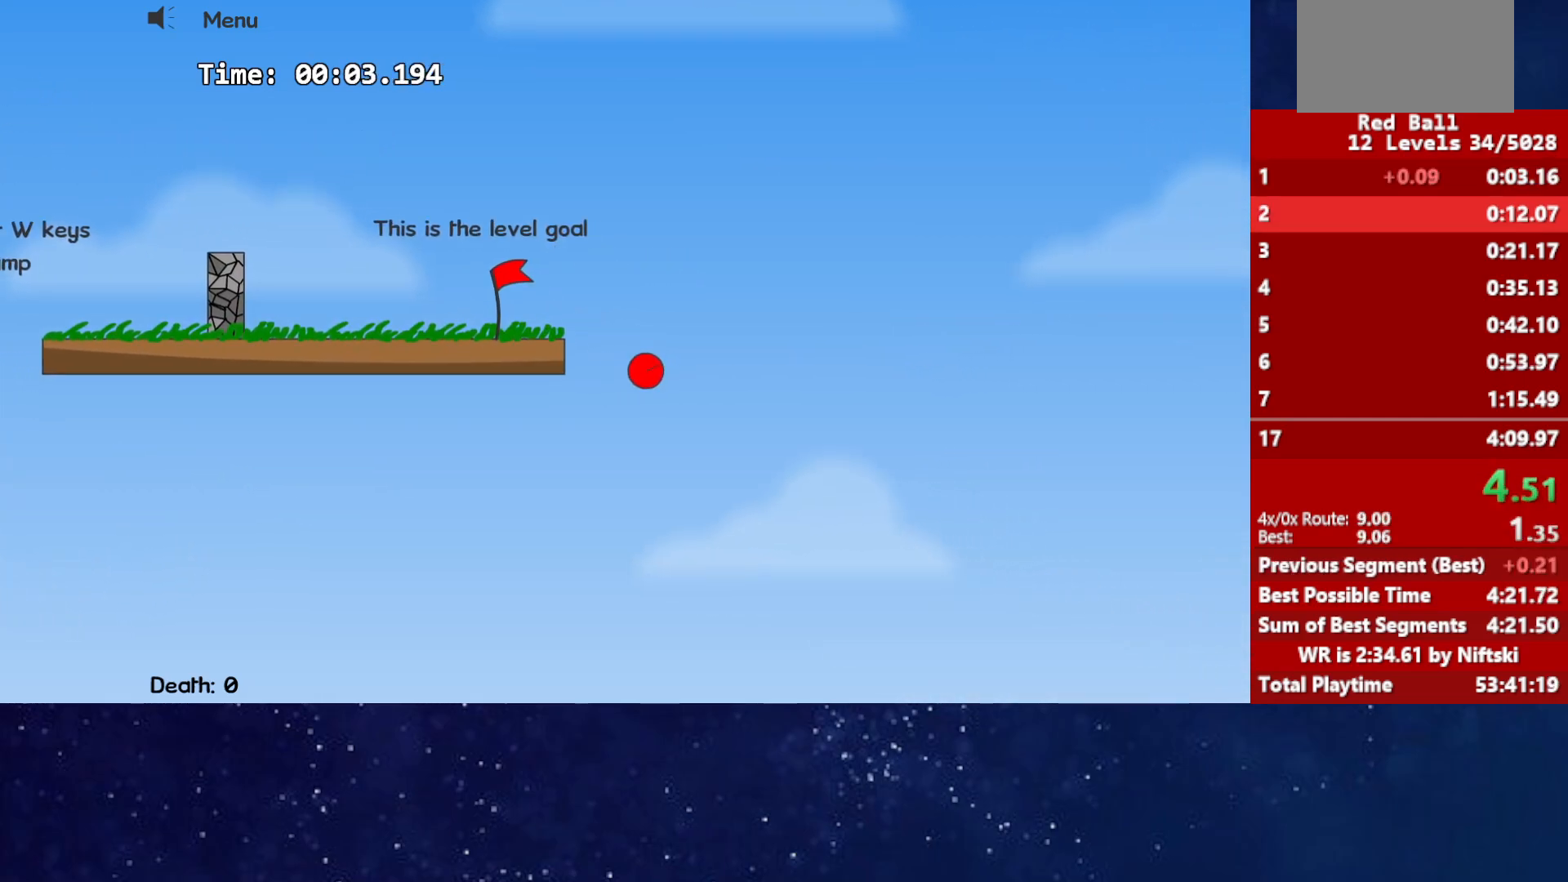
{"keys": ["right"], "events": []}
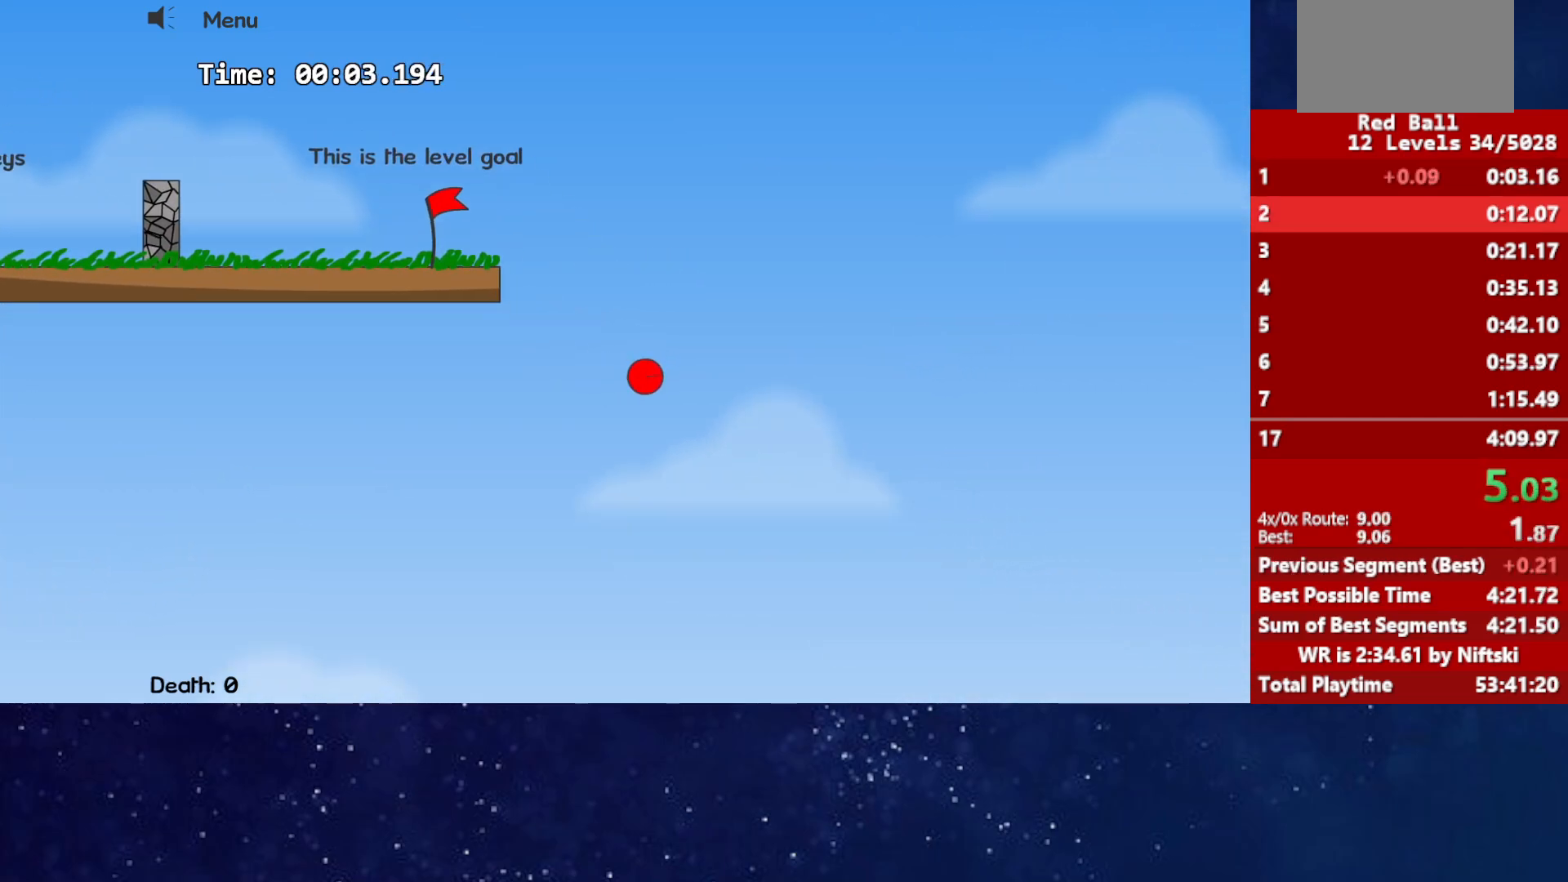
{"keys": ["right"], "events": []}
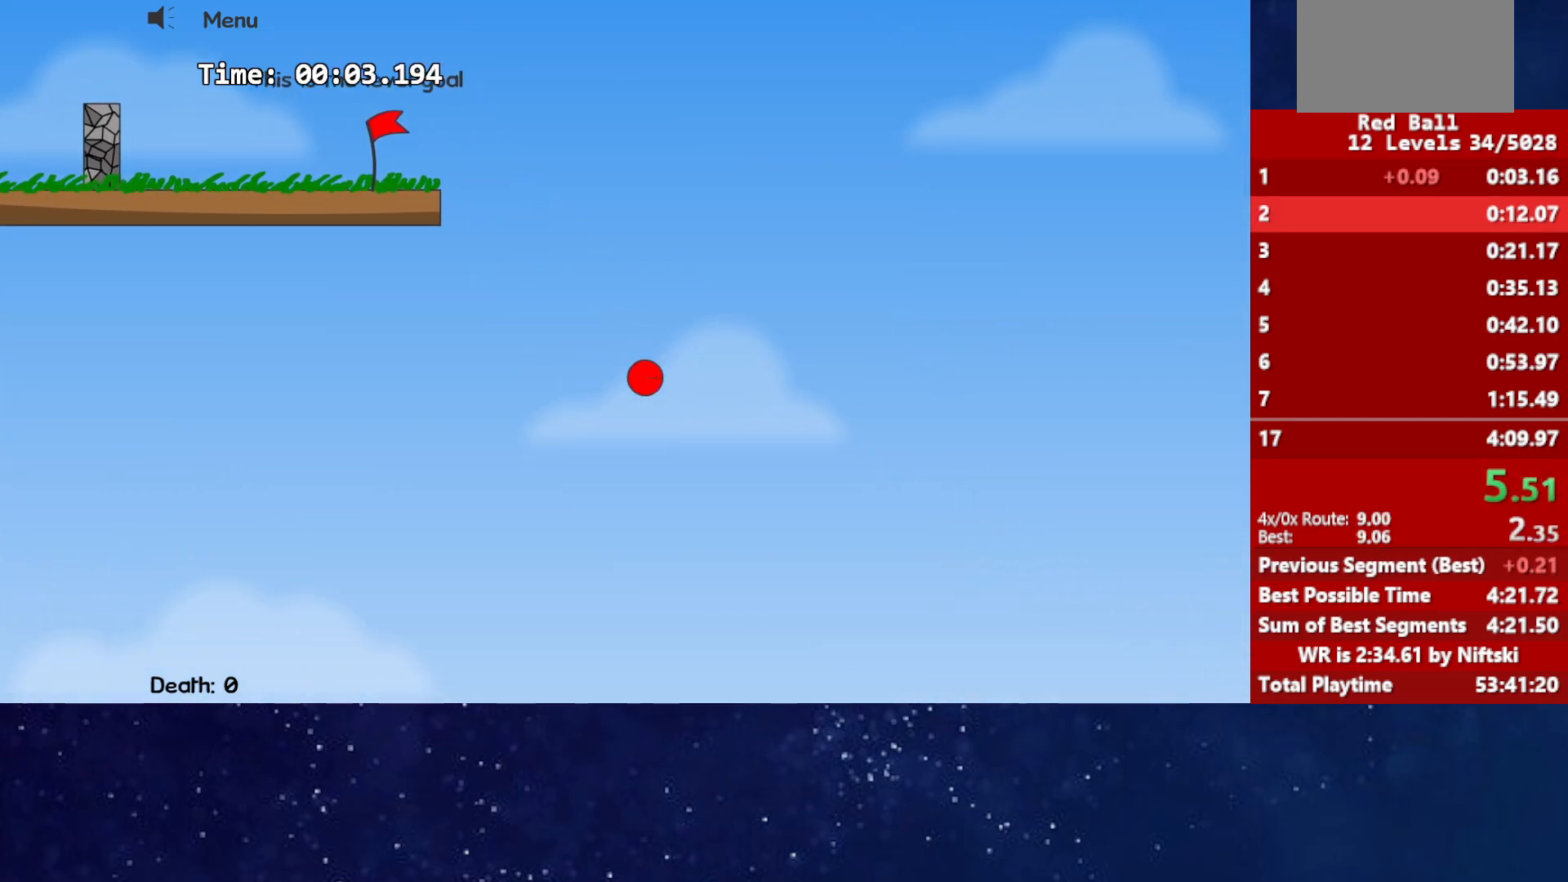
{"keys": ["right"], "events": []}
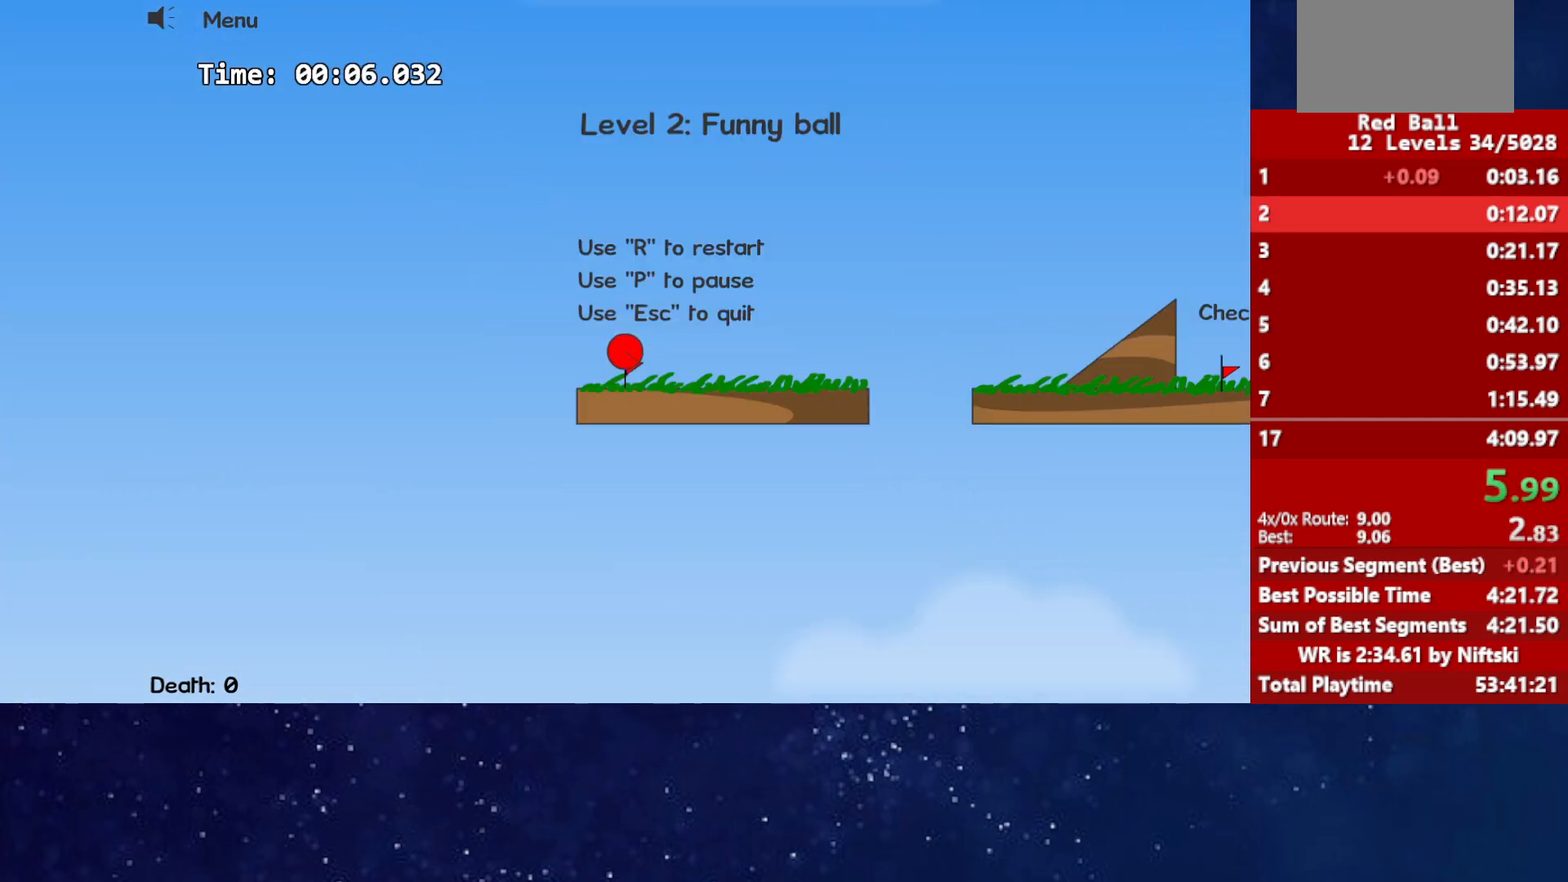
{"keys": ["right"], "events": []}
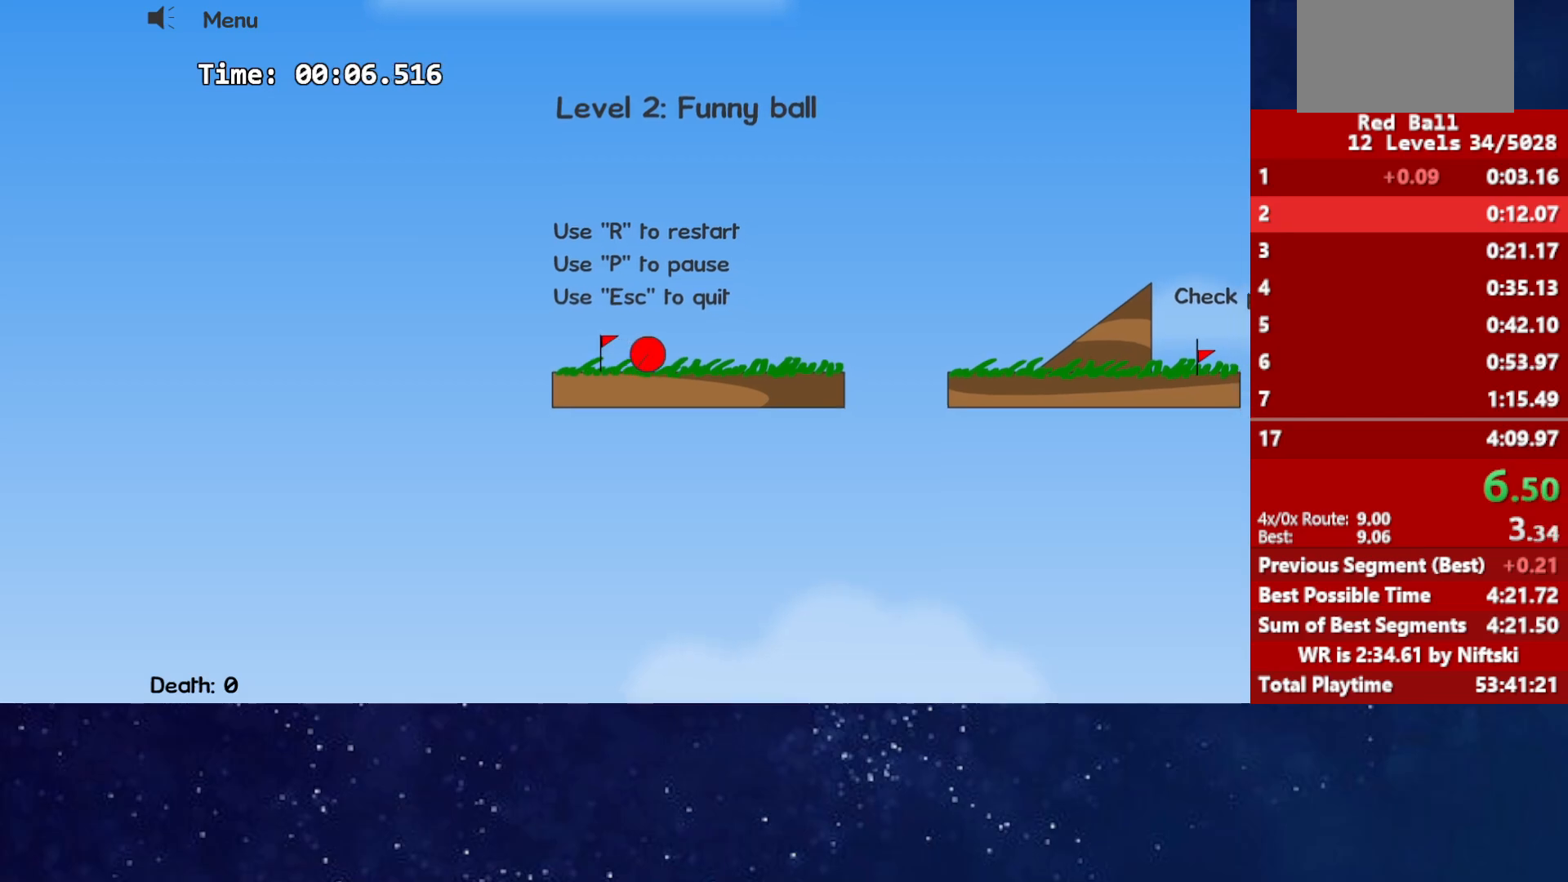
{"keys": ["right"], "events": [[233, "up", "down"], [250, "up", "up"]]}
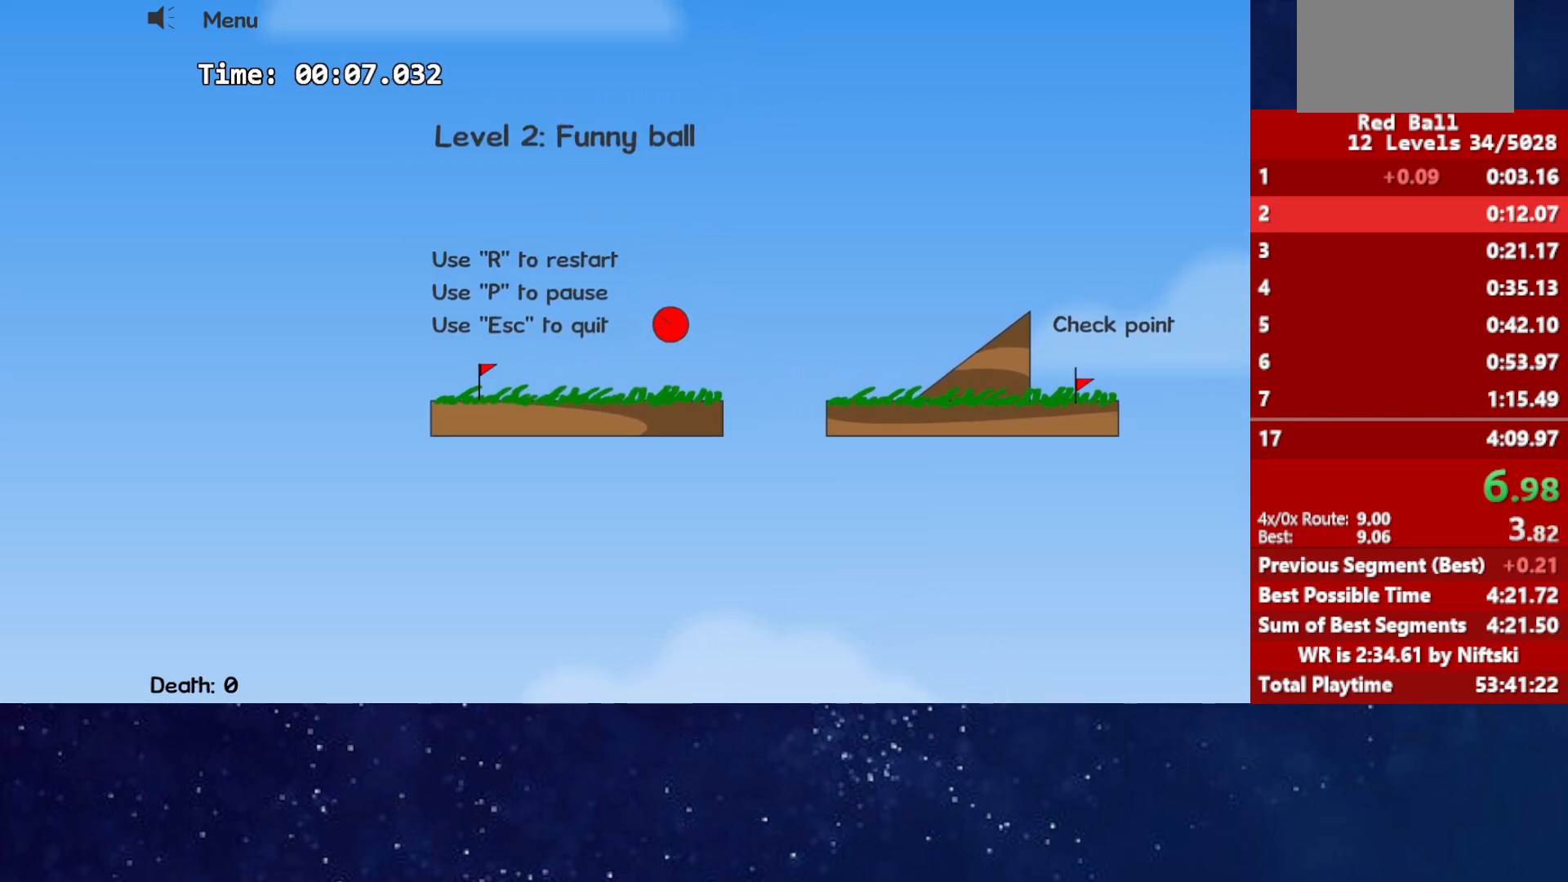
{"keys": ["right"], "events": []}
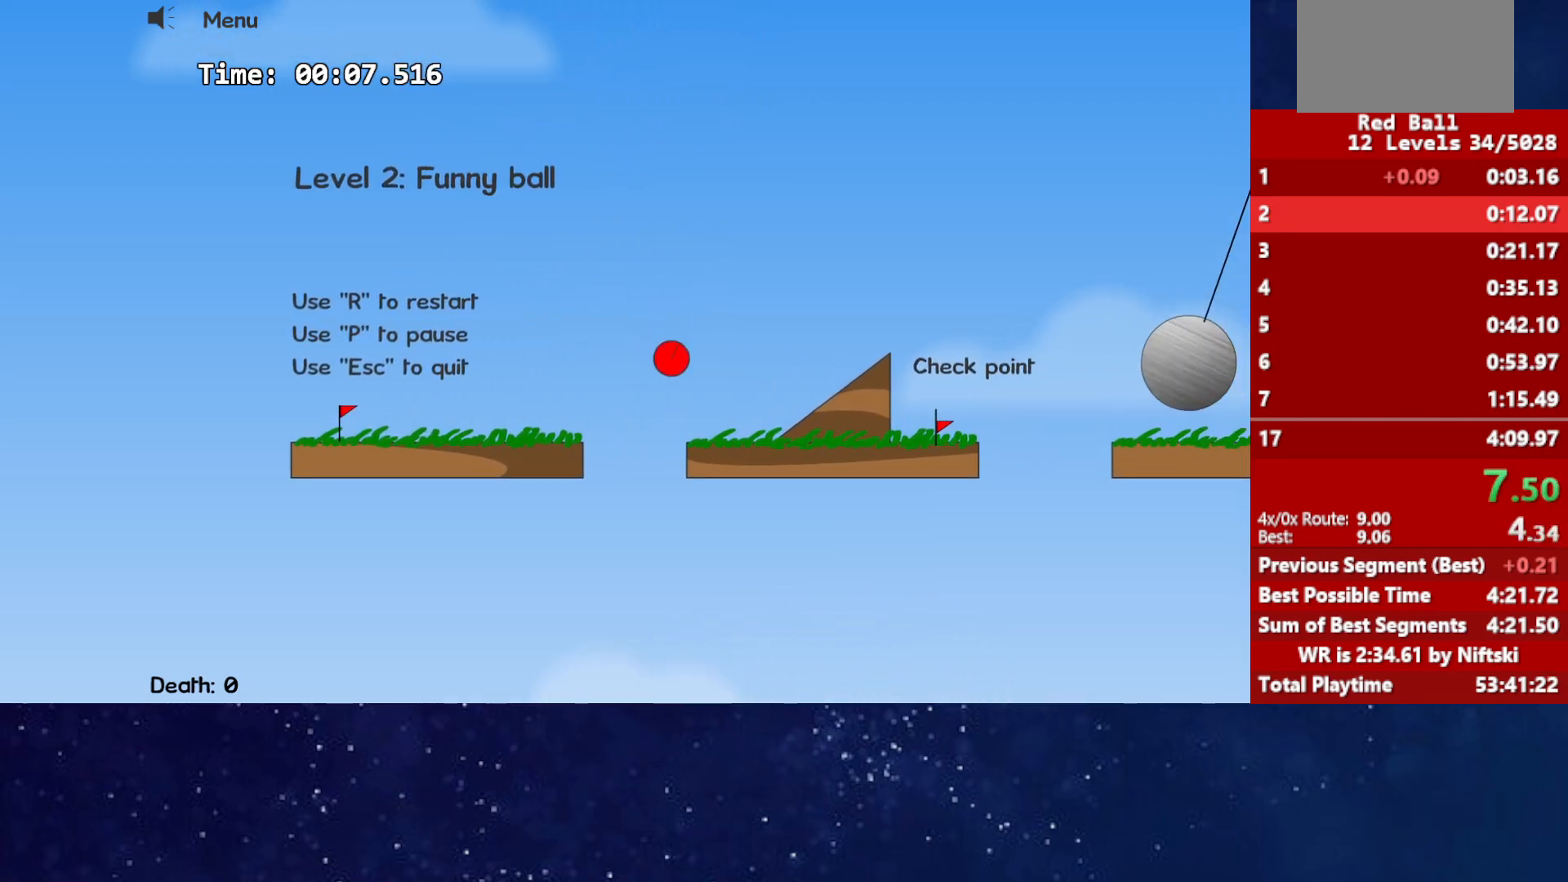
{"keys": ["right", "up"], "events": [[200, "up", "down"]]}
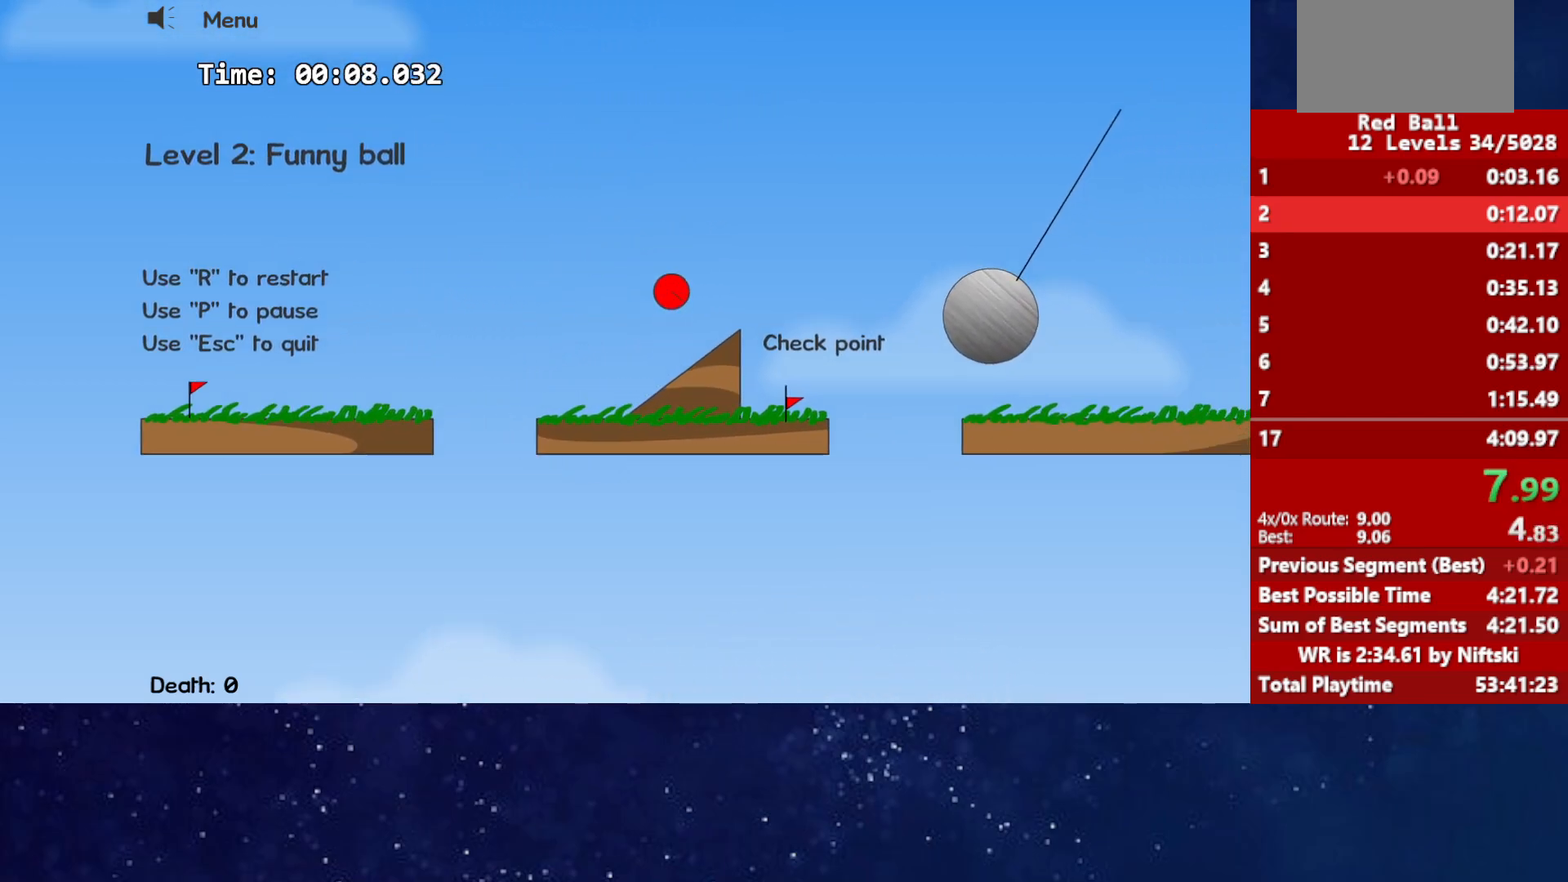
{"keys": ["right"], "events": [[283, "up", "up"]]}
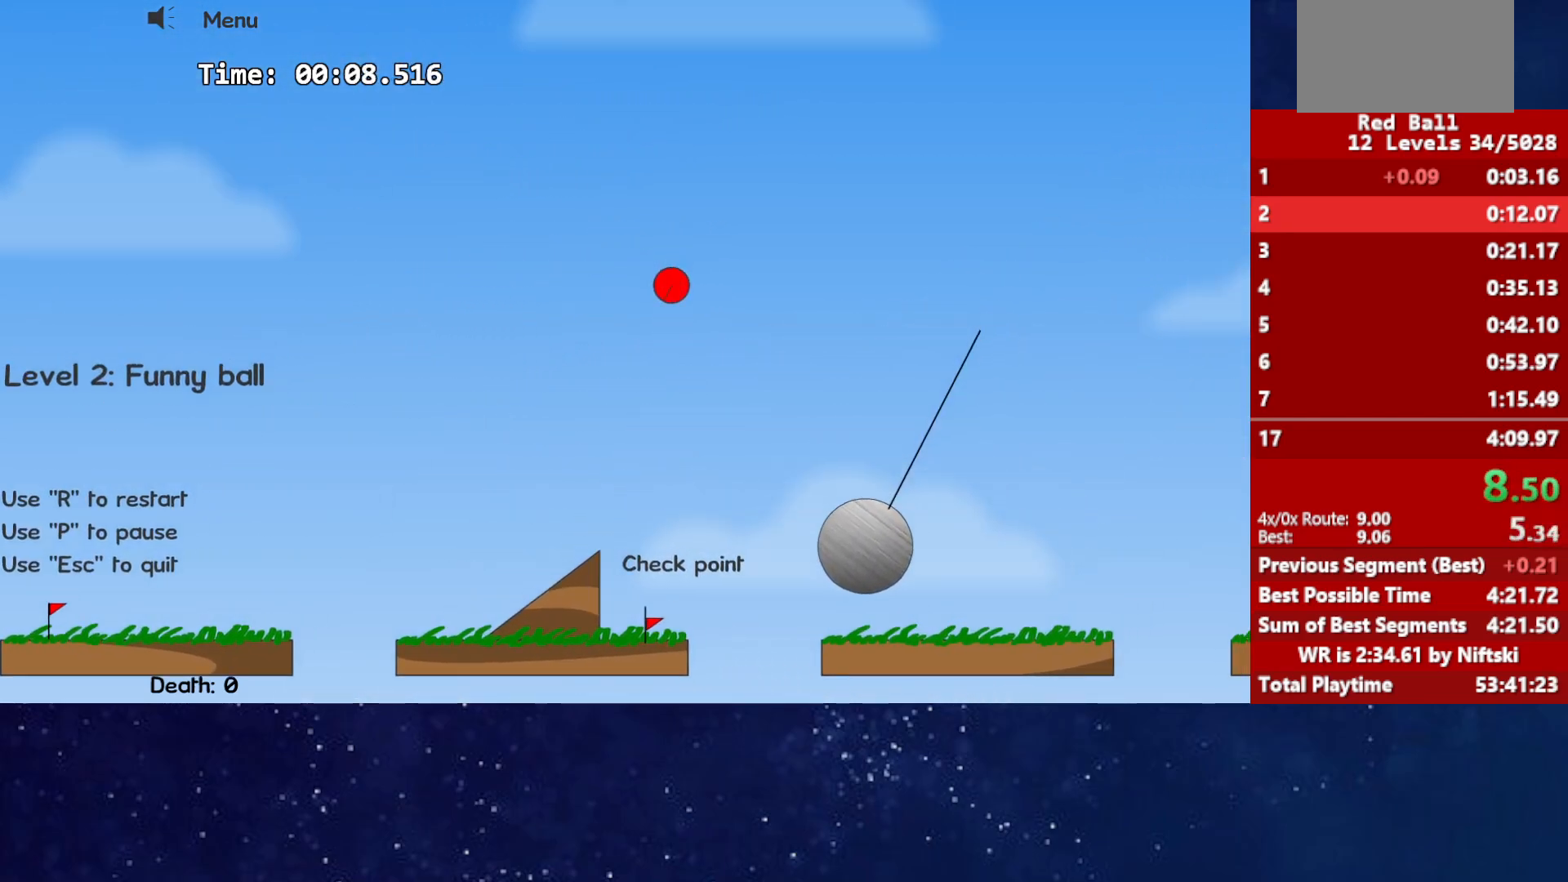
{"keys": ["right"], "events": []}
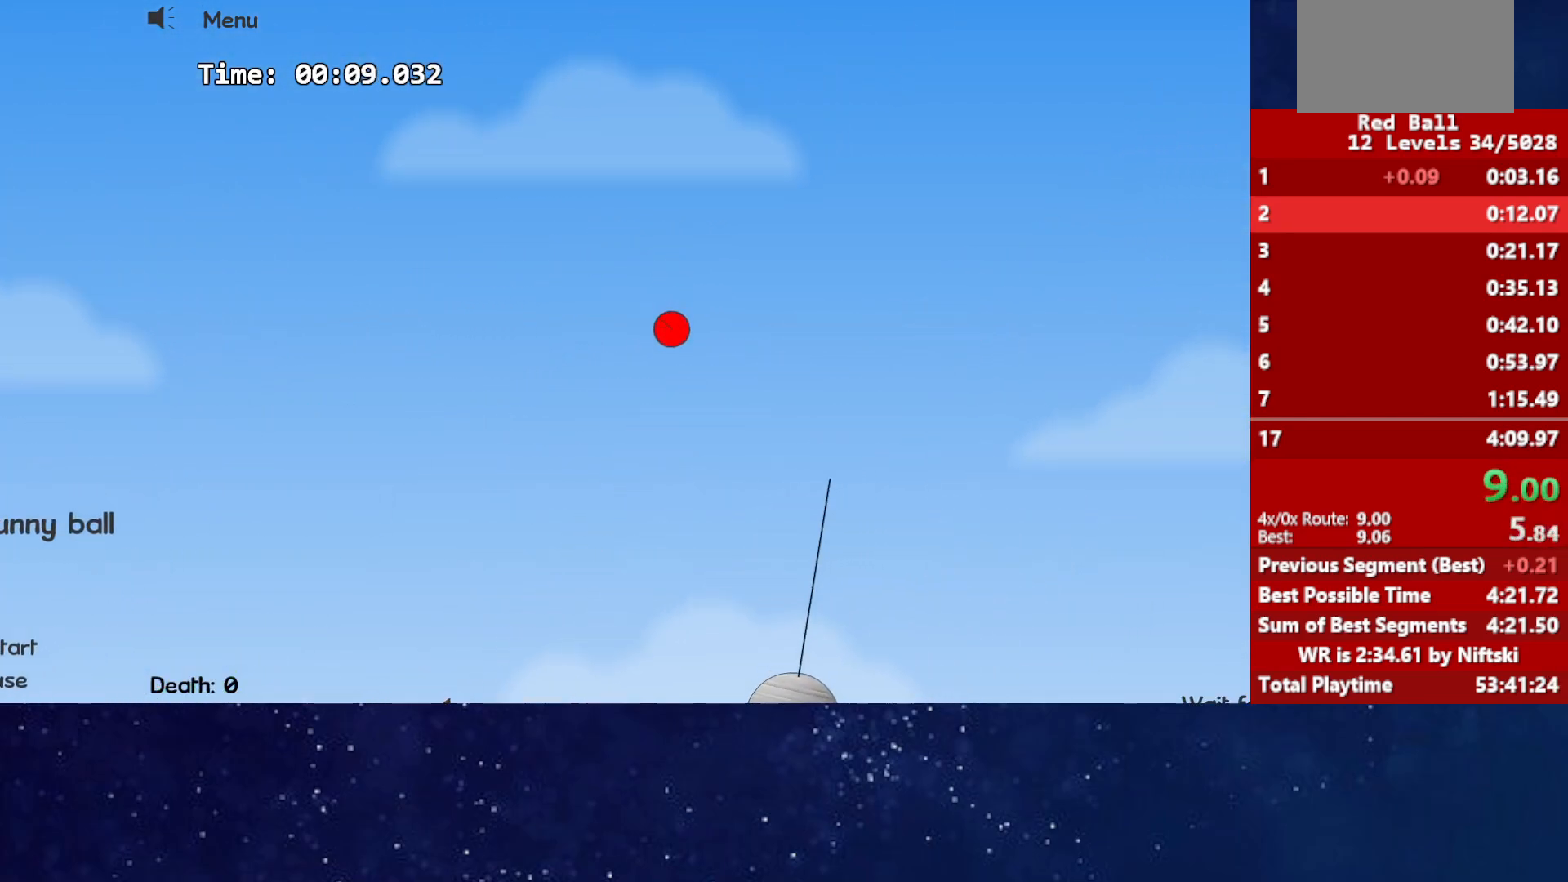
{"keys": ["right"], "events": []}
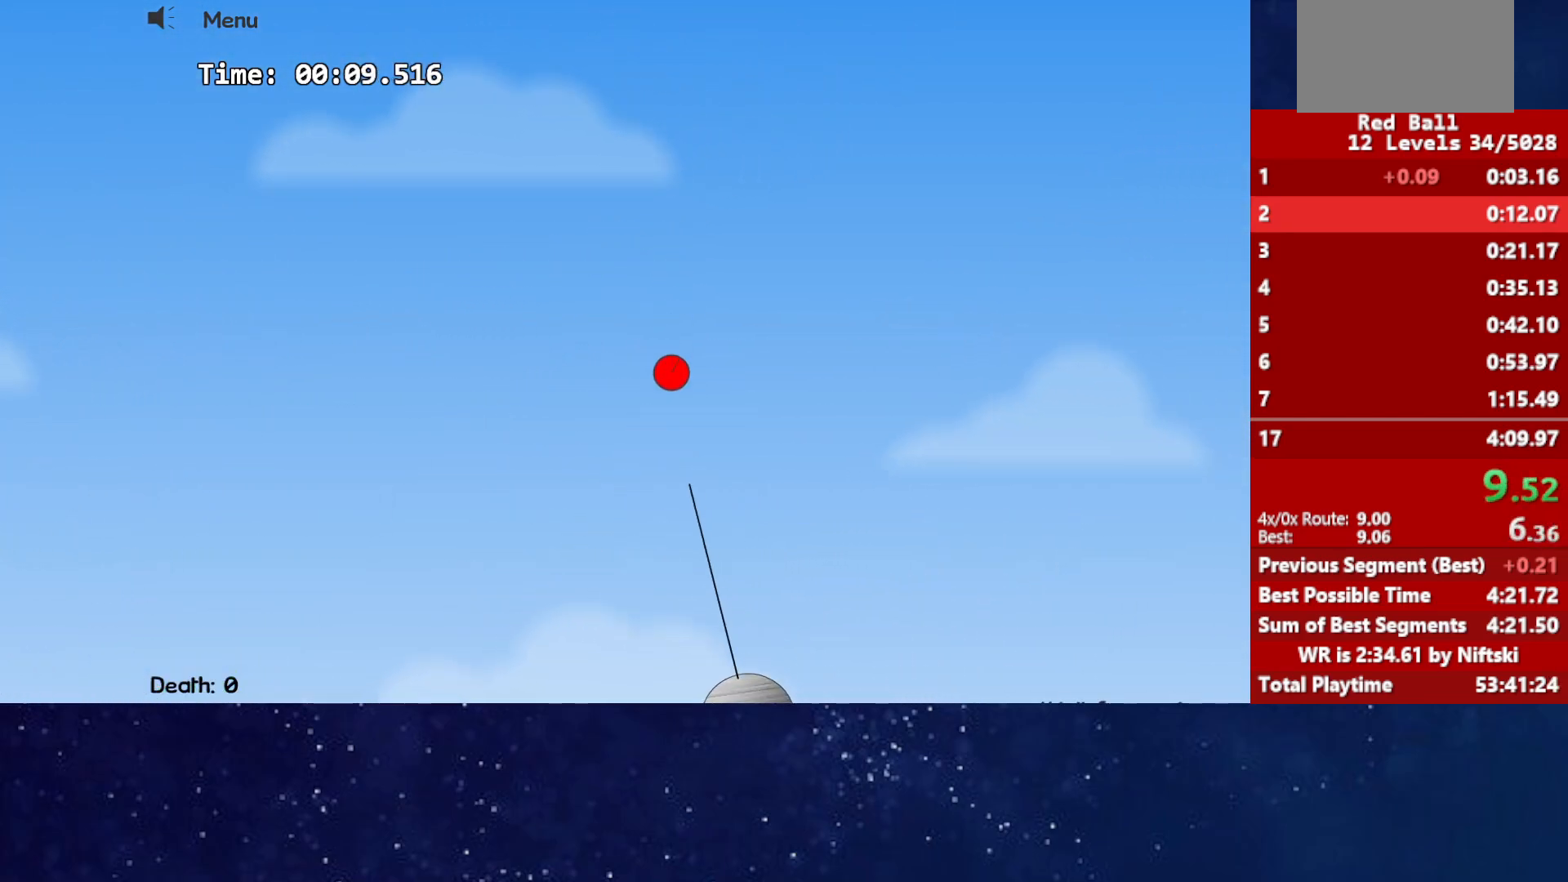
{"keys": ["right"], "events": [[367, "left", "down"], [400, "left", "up"]]}
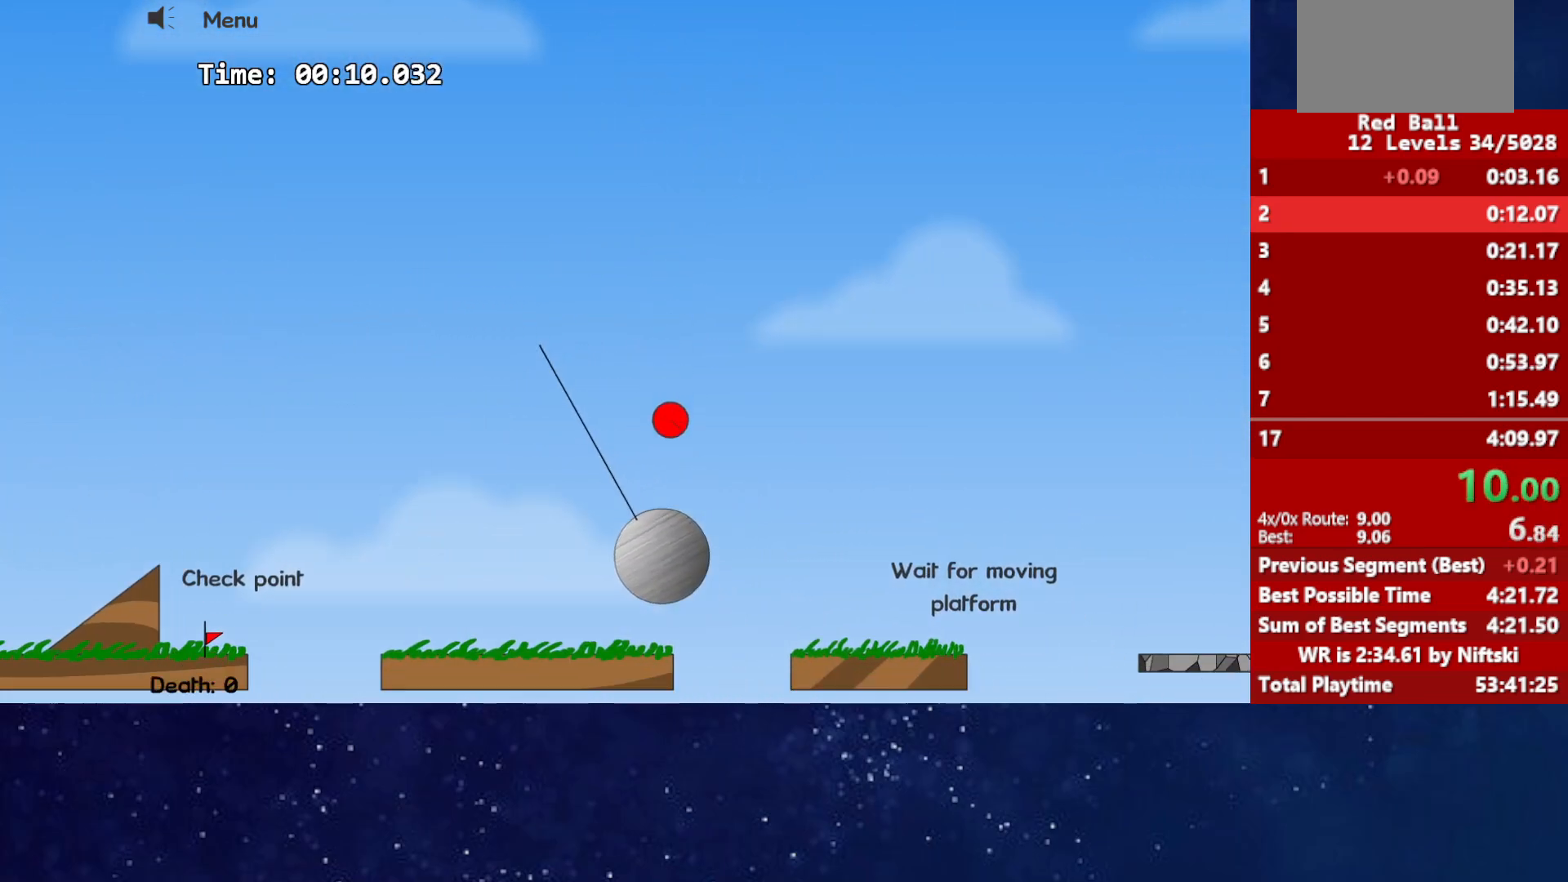
{"keys": ["right", "up"], "events": [[267, "up", "down"]]}
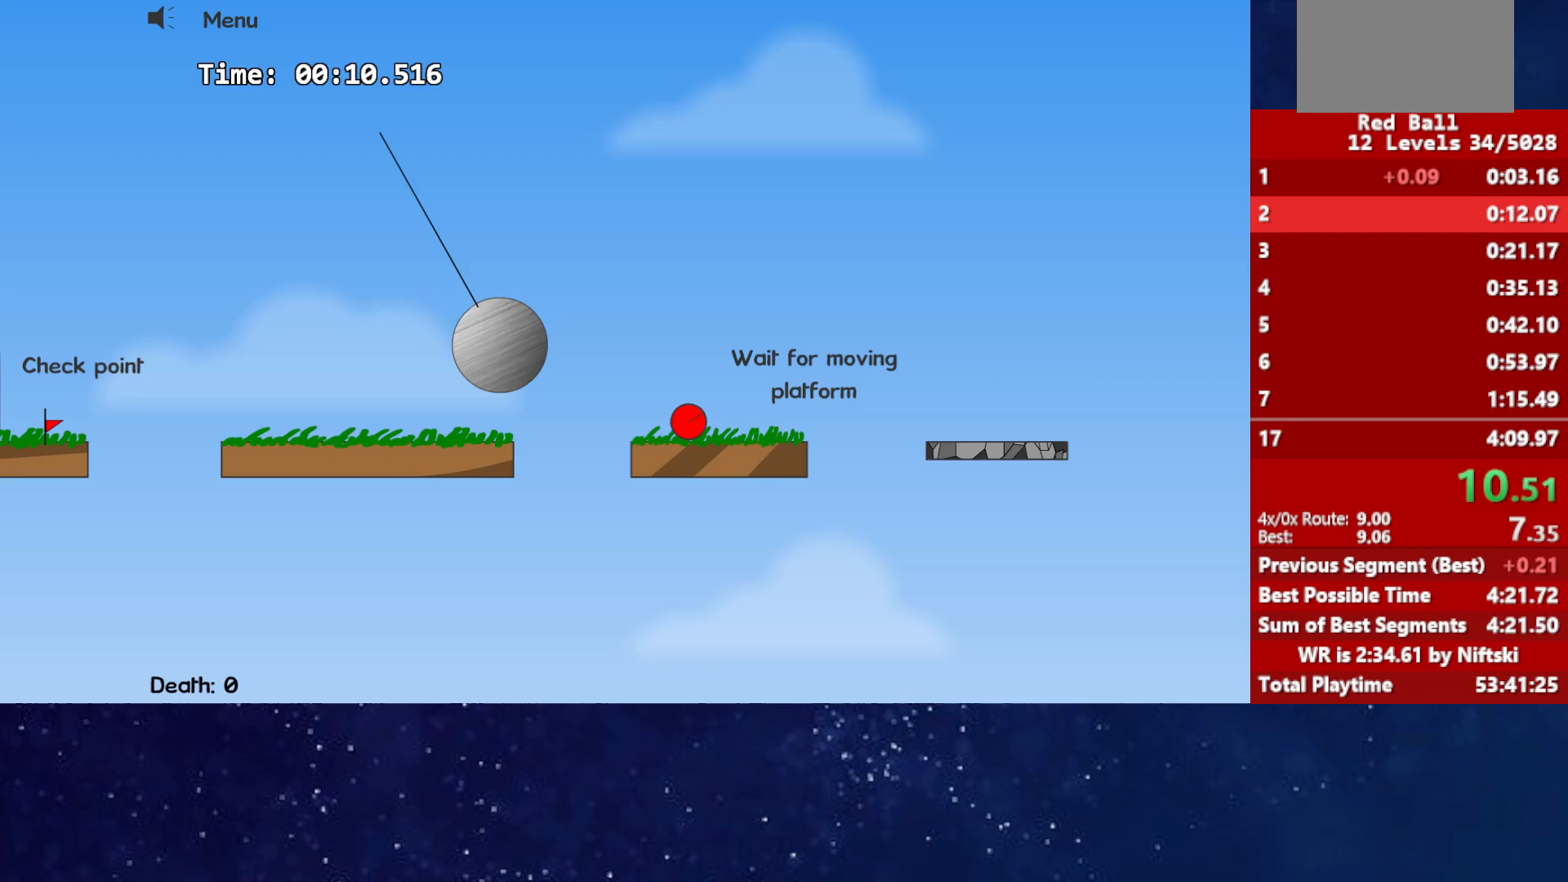
{"keys": ["right"], "events": [[233, "up", "up"]]}
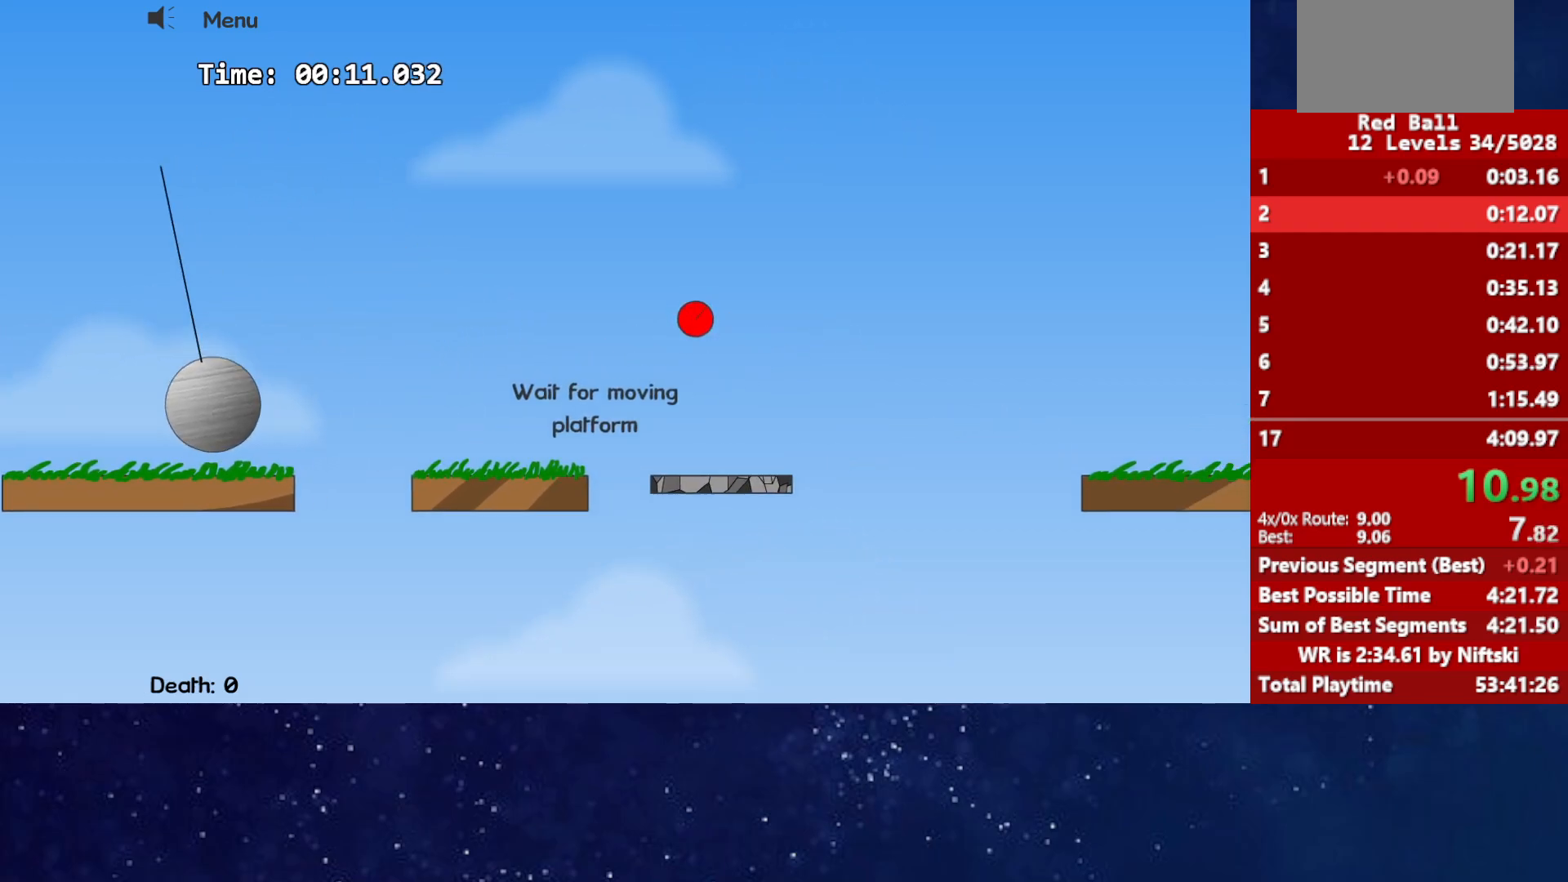
{"keys": ["right"], "events": []}
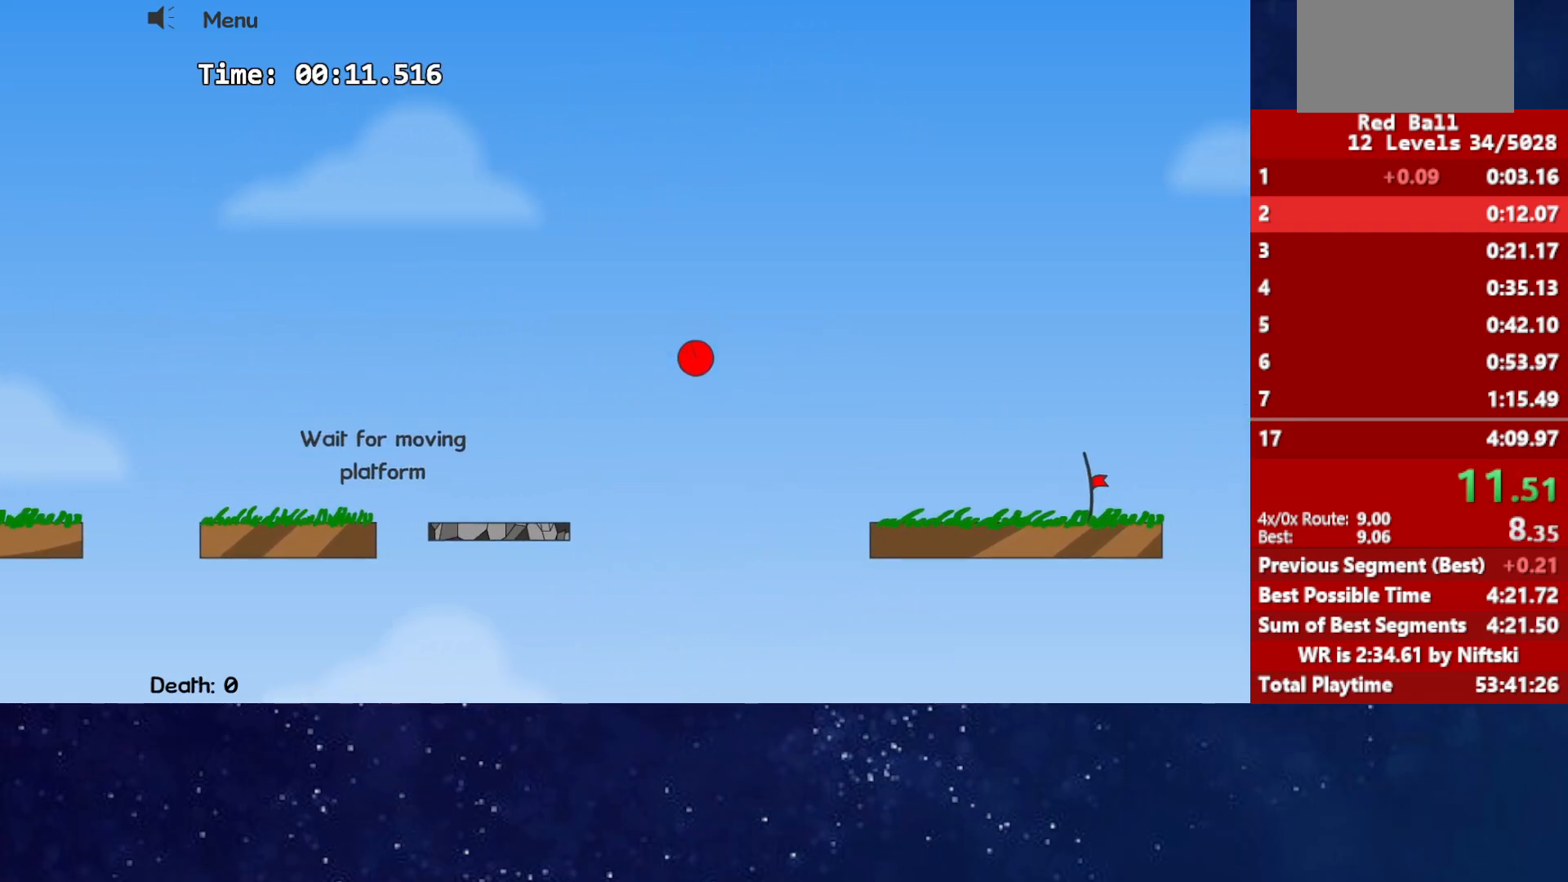
{"keys": ["right"], "events": []}
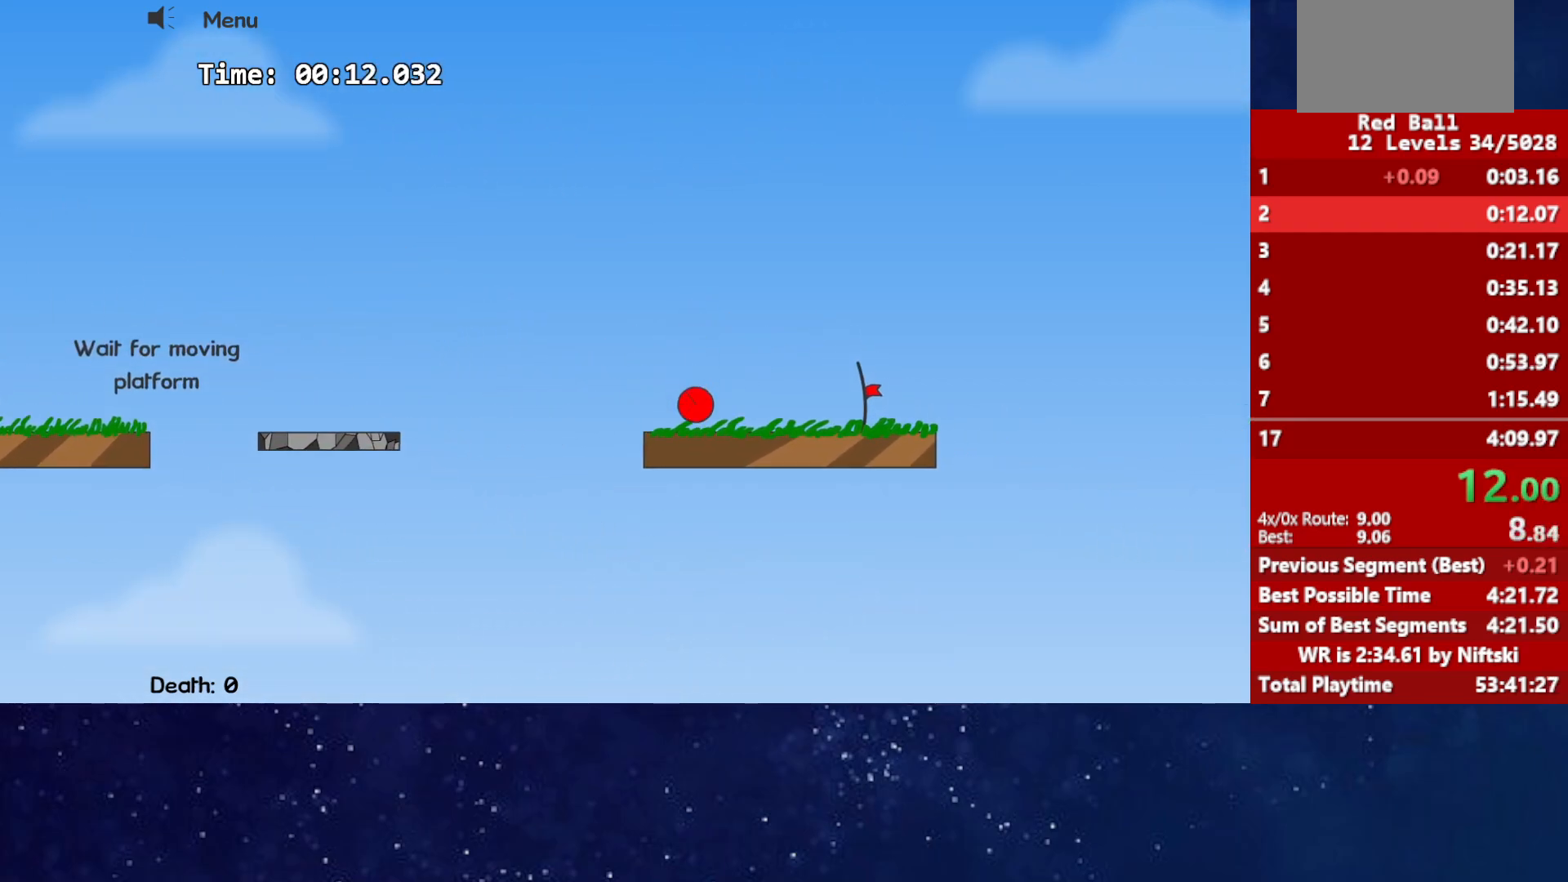
{"keys": ["right"], "events": []}
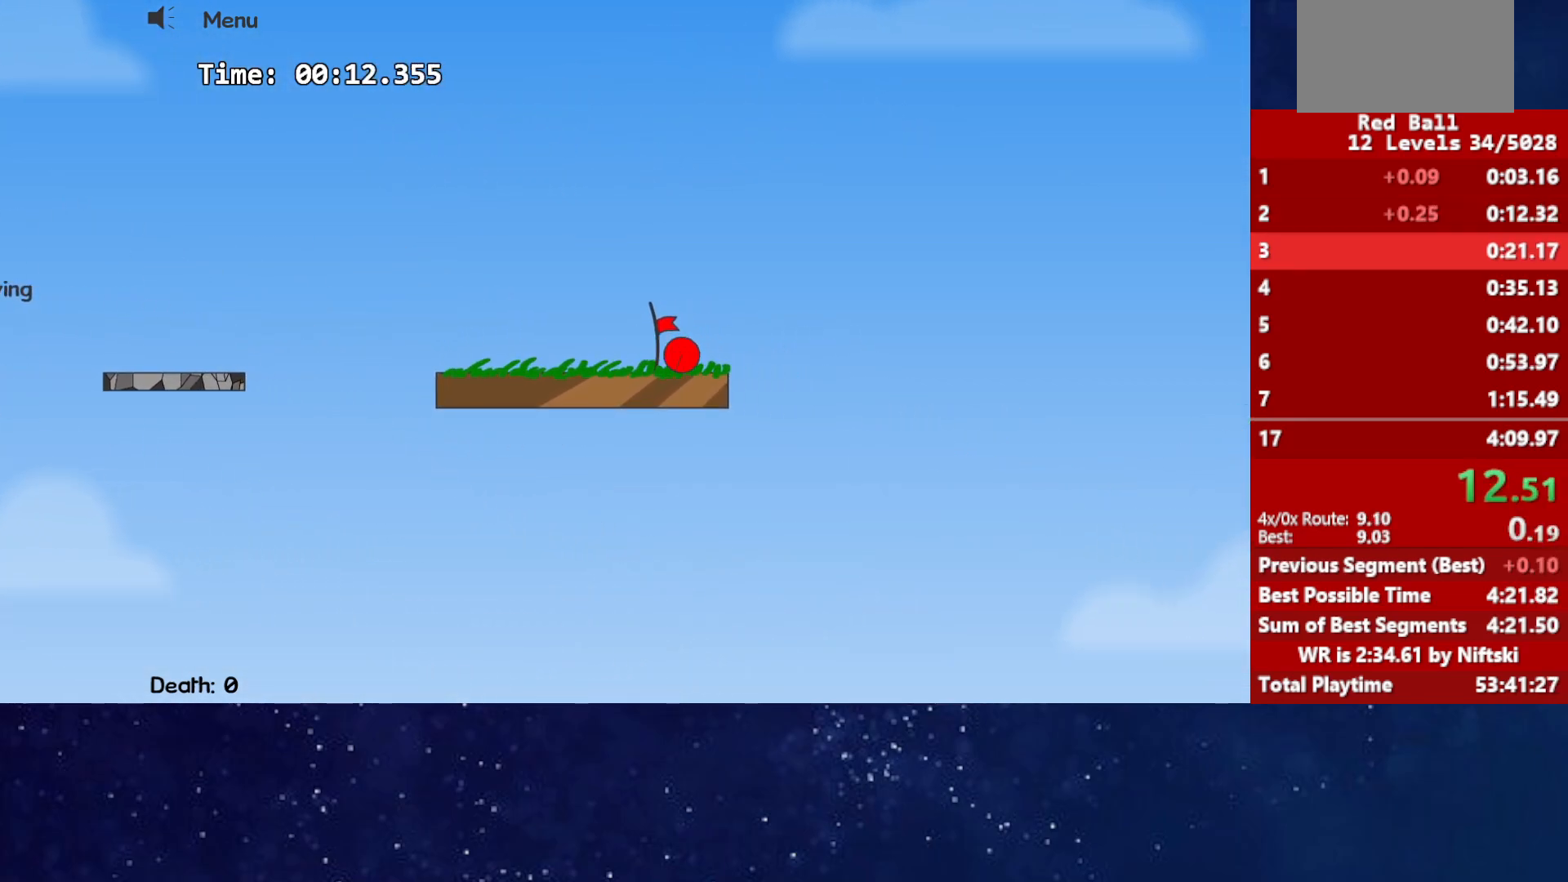
{"keys": [], "events": [[200, "right", "up"]]}
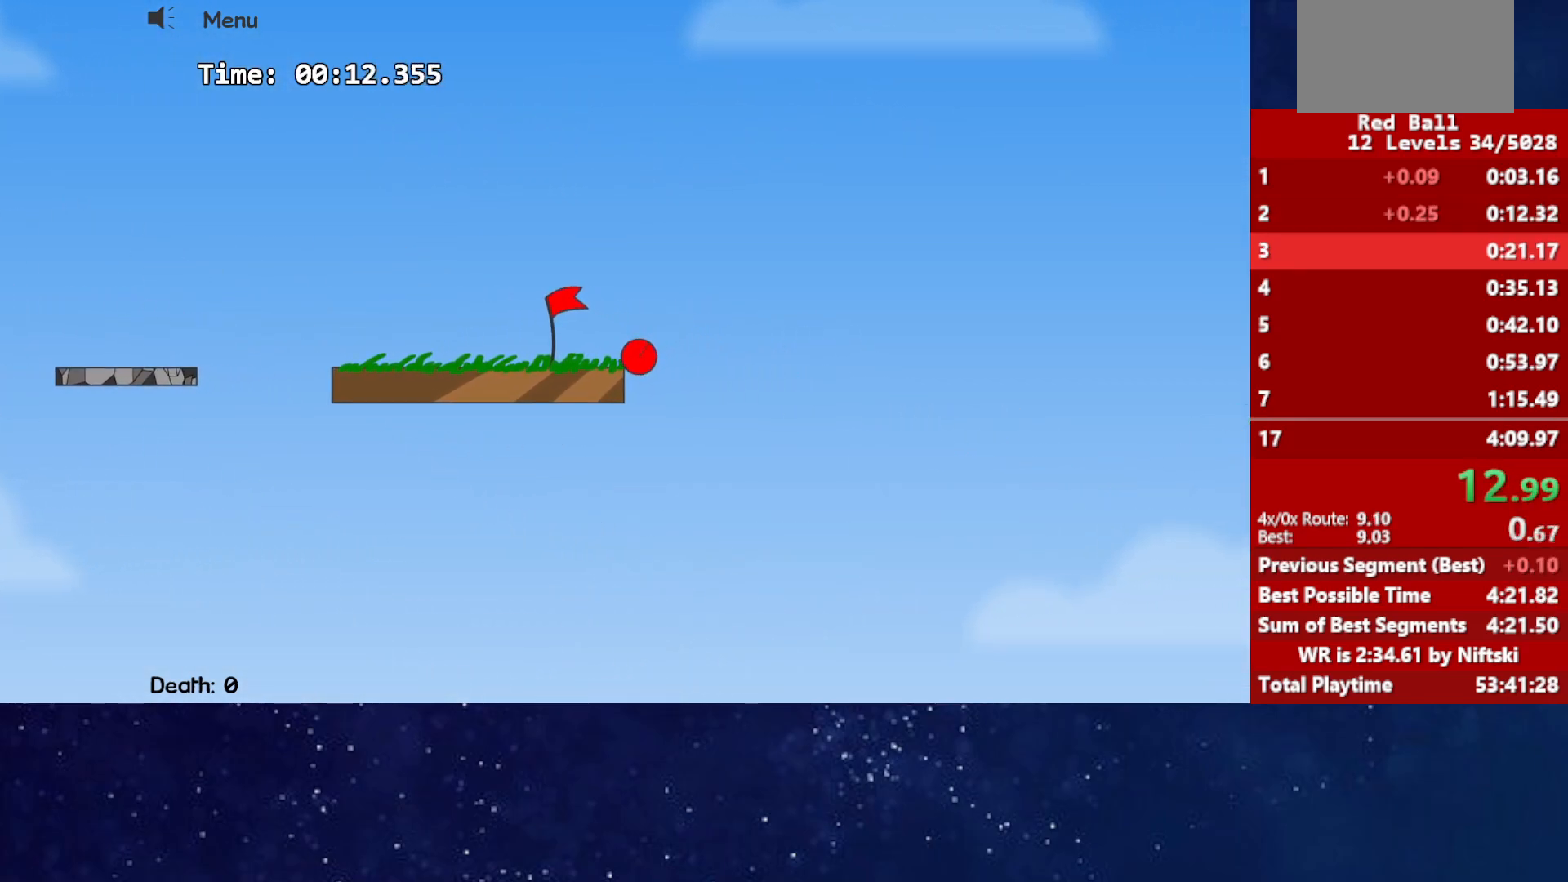
{"keys": ["p"], "events": [[500, "p", "down"]]}
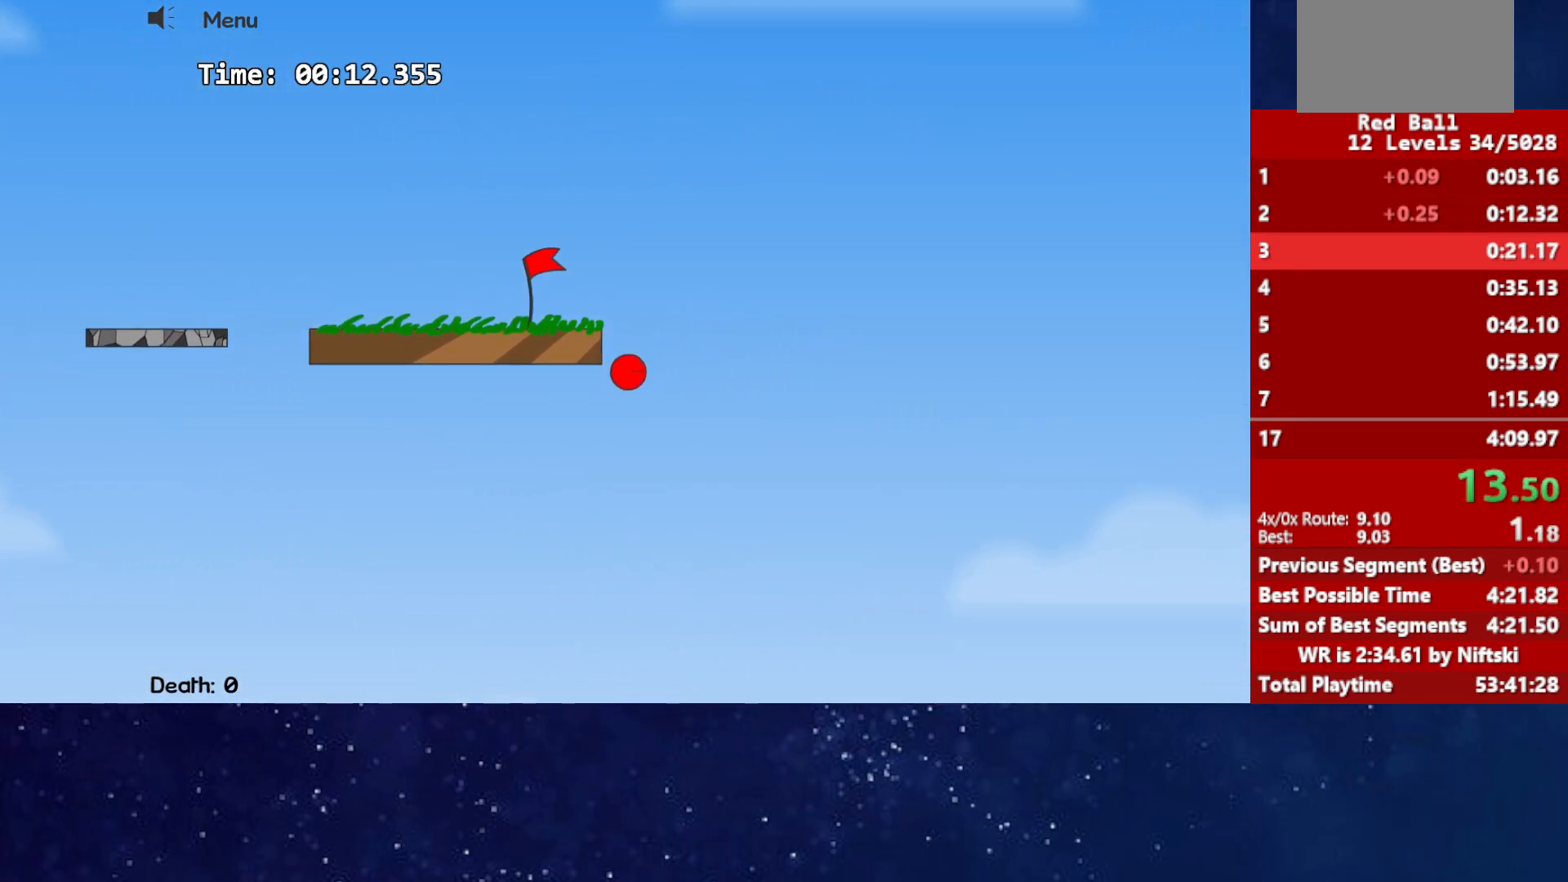
{"keys": ["right"], "events": [[33, "p", "up"], [83, "p", "down"], [133, "p", "up"], [250, "right", "down"]]}
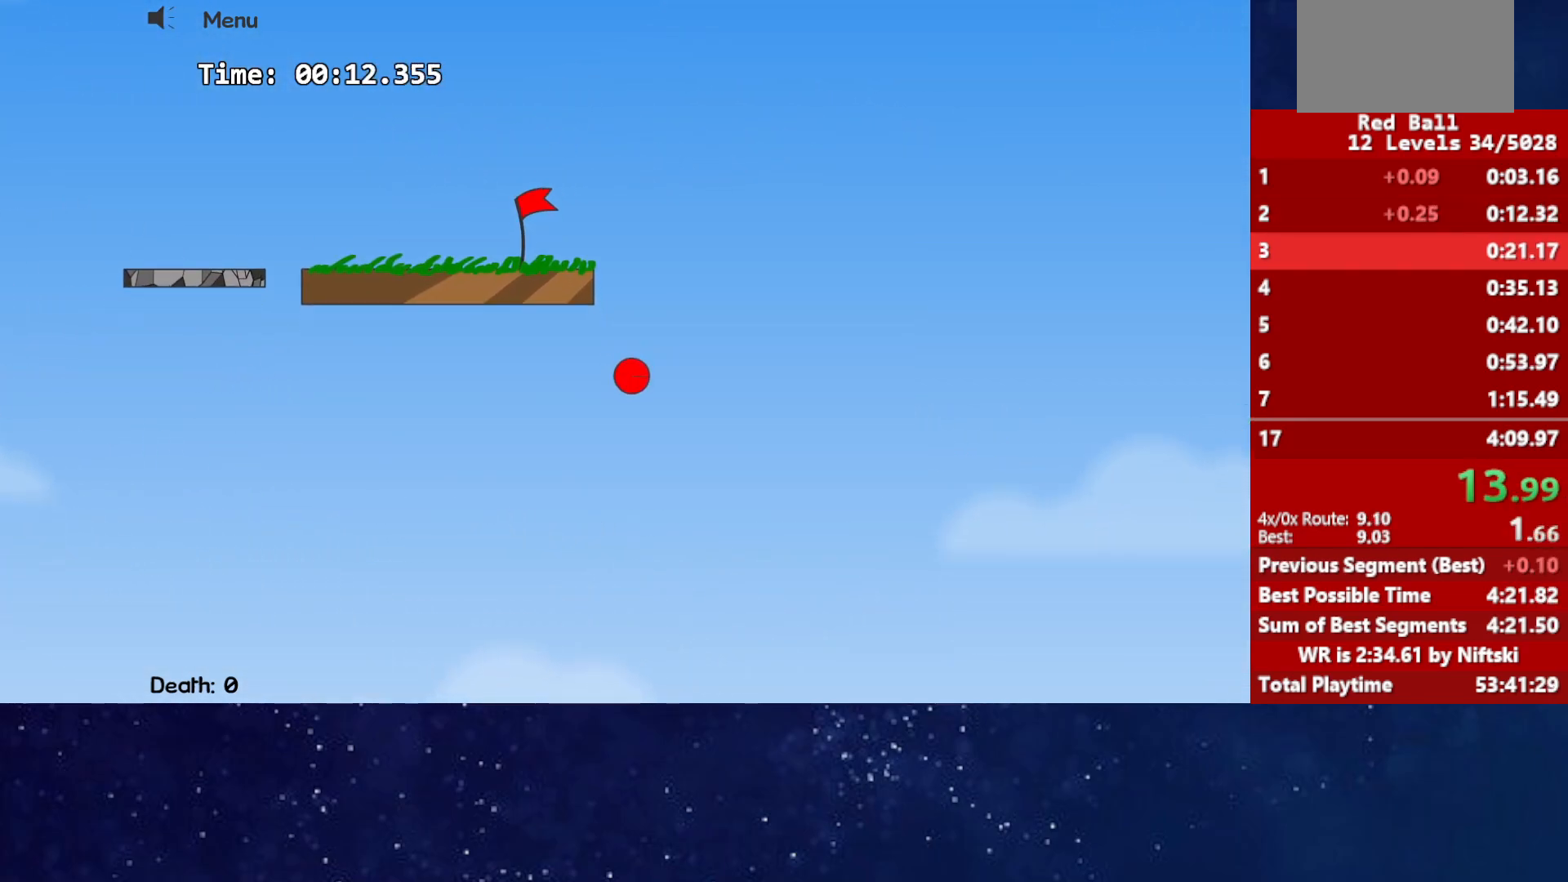
{"keys": ["right"], "events": []}
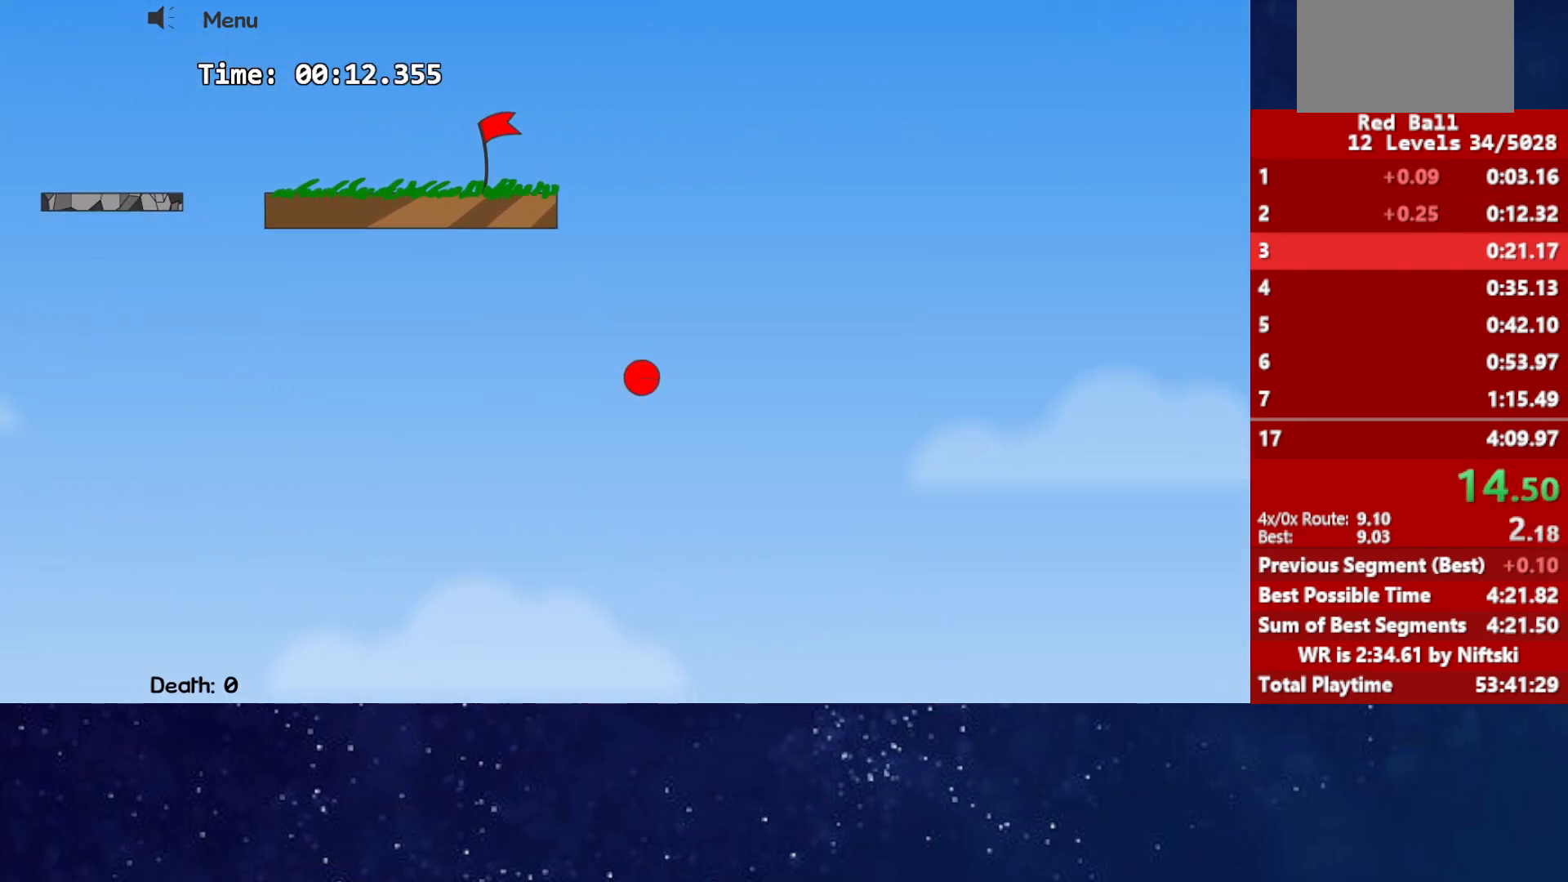
{"keys": ["right"], "events": []}
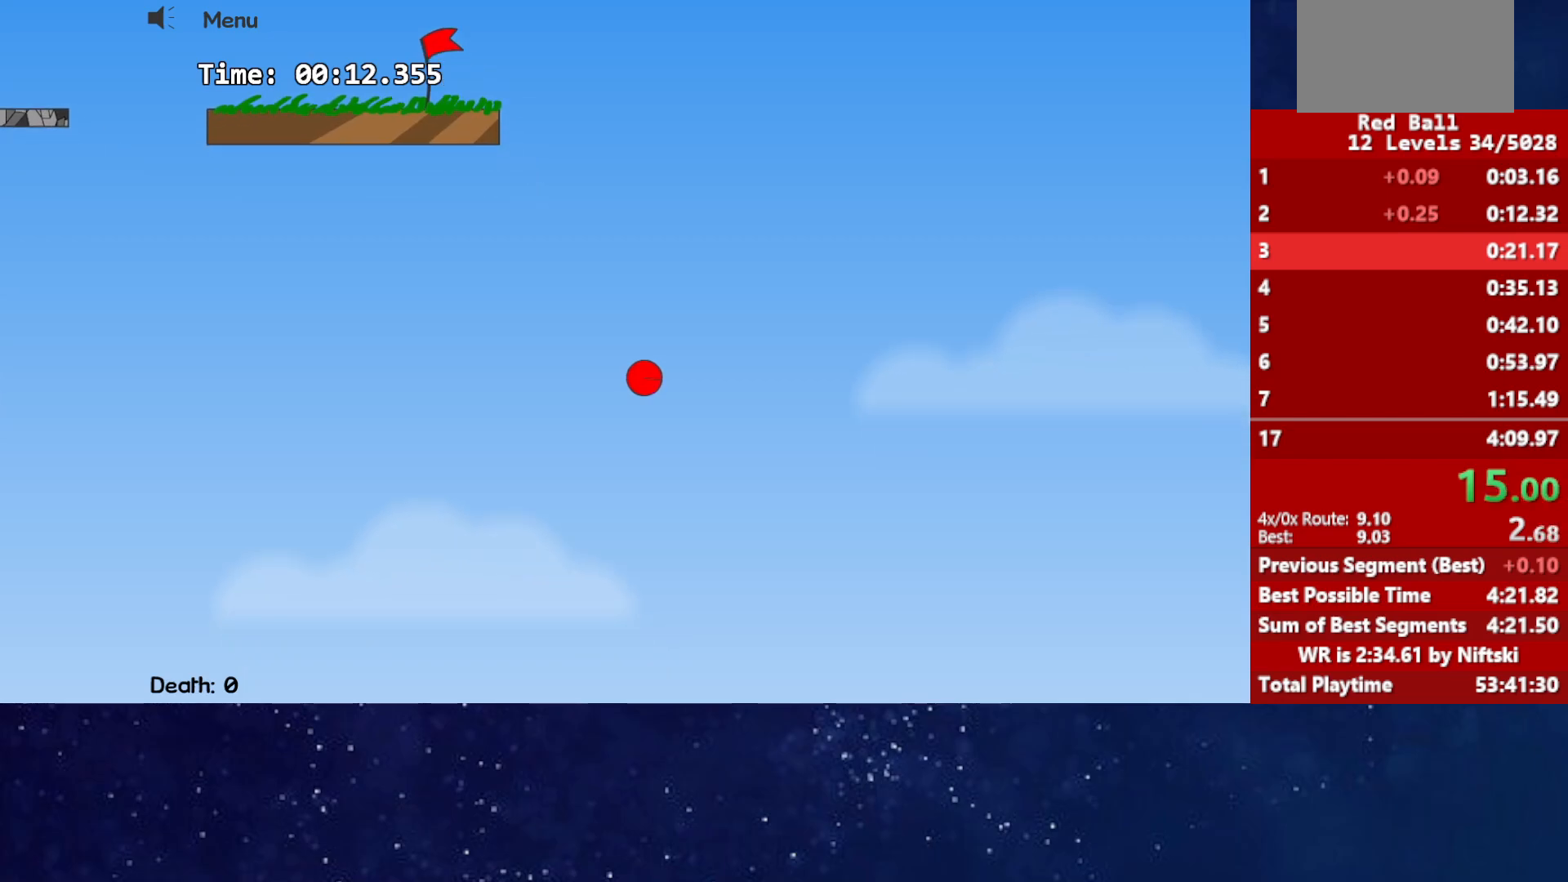
{"keys": ["right"], "events": []}
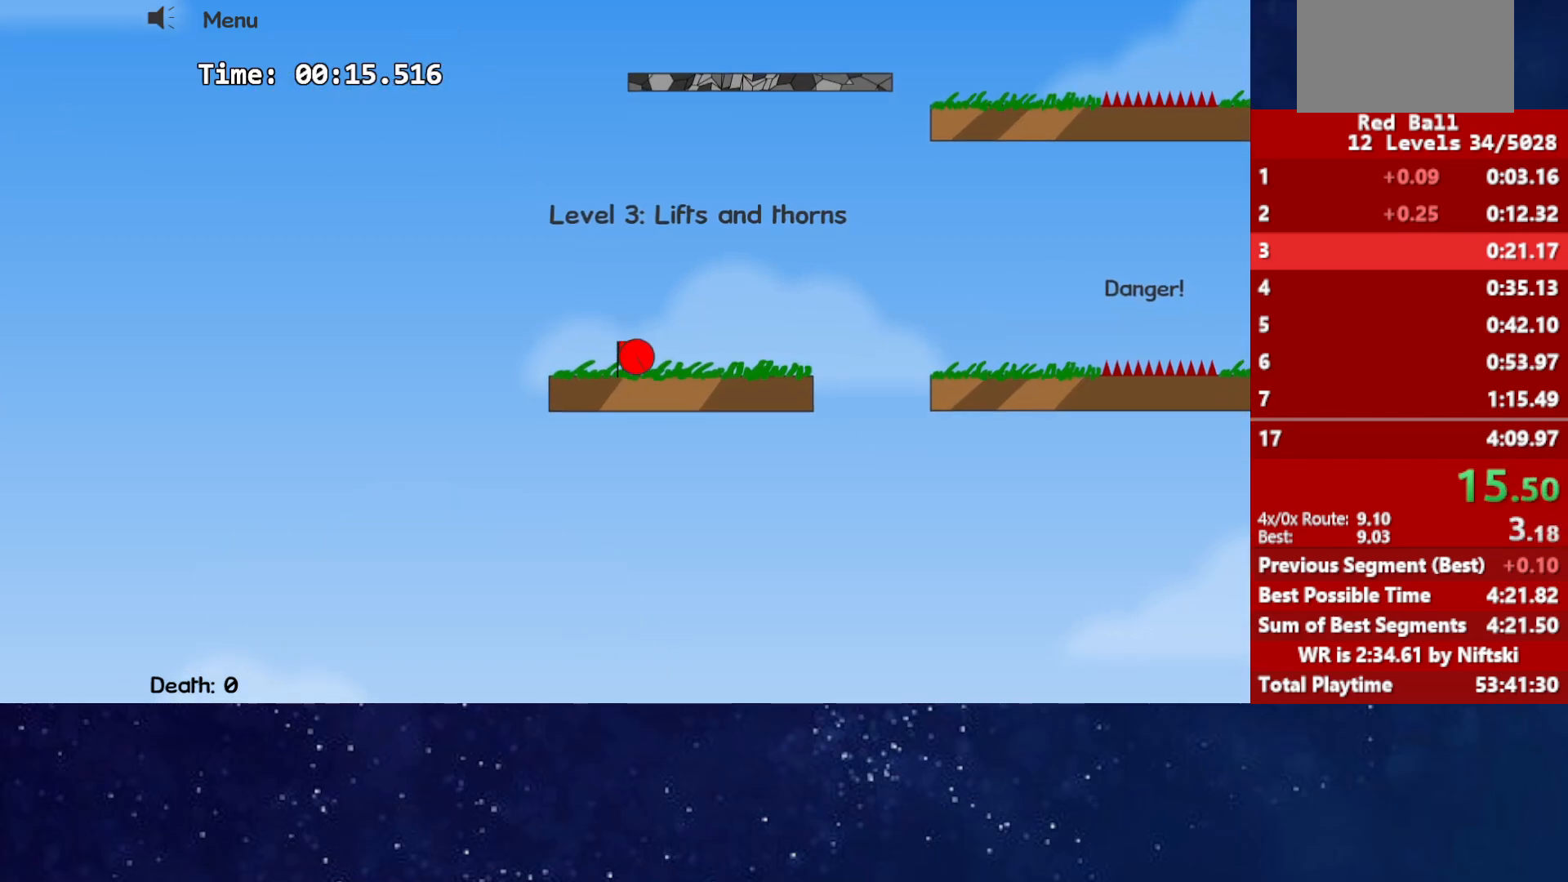
{"keys": ["right", "up"], "events": [[167, "up", "down"]]}
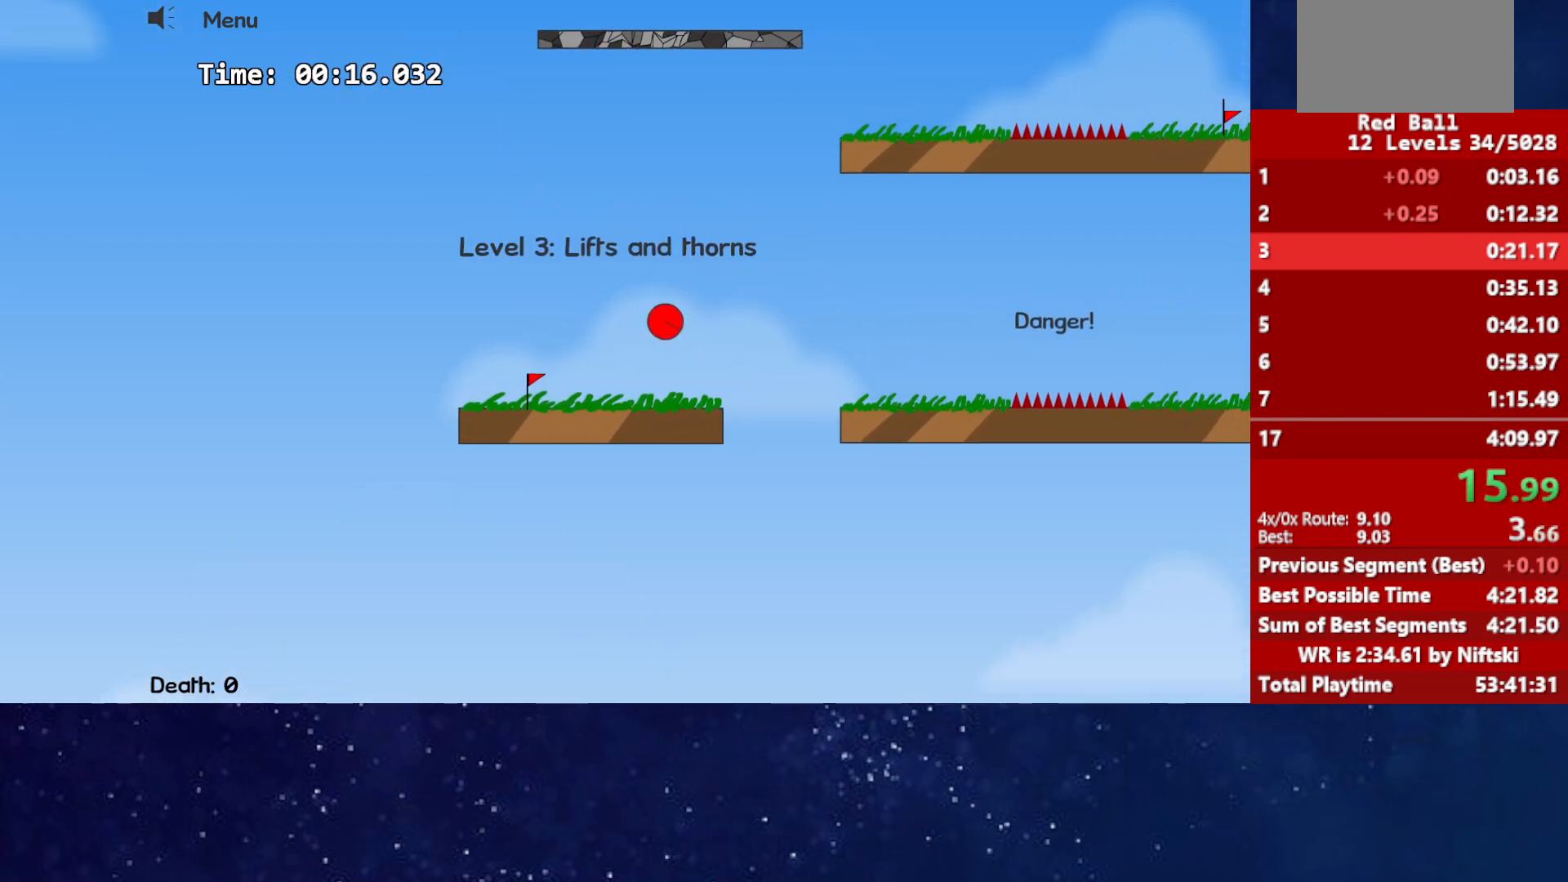
{"keys": ["right", "up"], "events": []}
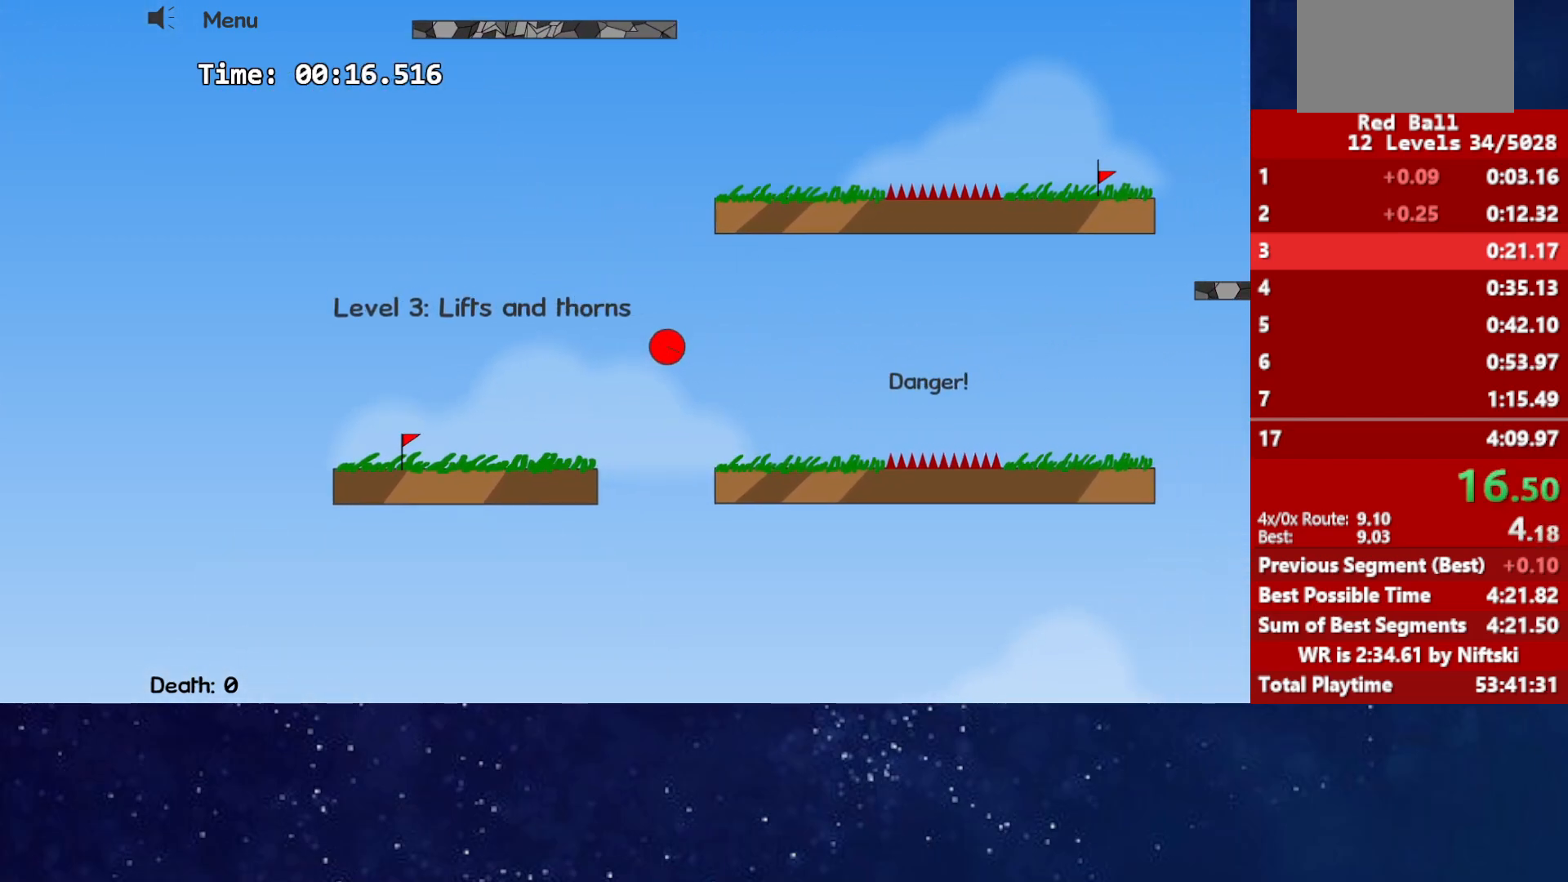
{"keys": ["right", "up"], "events": []}